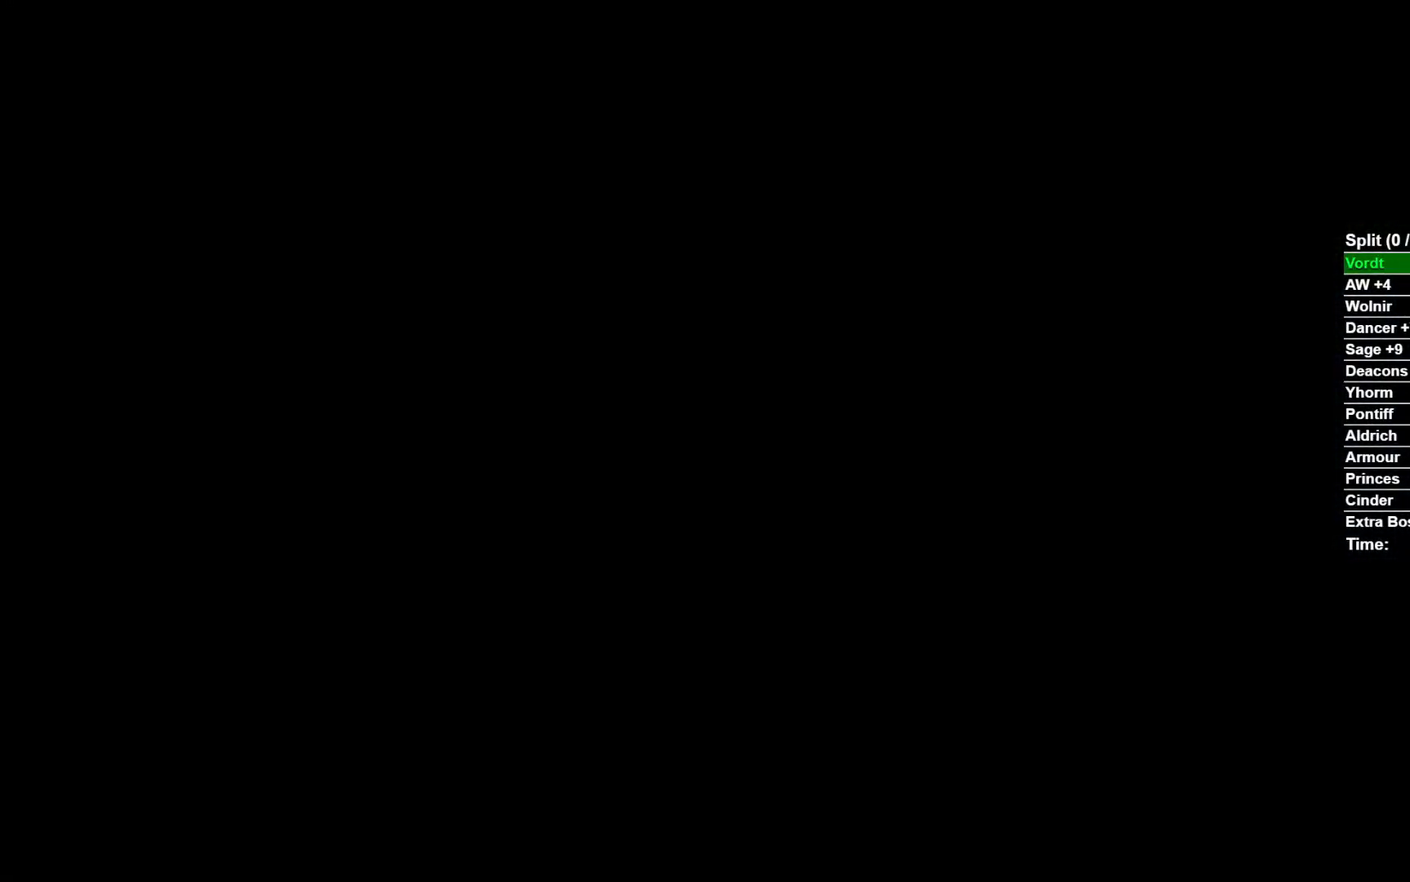
Gameplay with a controller (Xbox layout); each line is a JSON object with the inputs held at the frame after it. "events" lists button and stick changes between this image and that frame as [ms after this image, input, new state], when the widget could be followed in between.
{"buttons": ["START"], "left_stick": "center", "right_stick": "center", "events": [[67, "START", "up"], [133, "START", "down"], [217, "START", "up"], [233, "L2", "down"], [317, "START", "down"], [400, "START", "up"], [500, "L2", "up"], [500, "START", "down"]]}
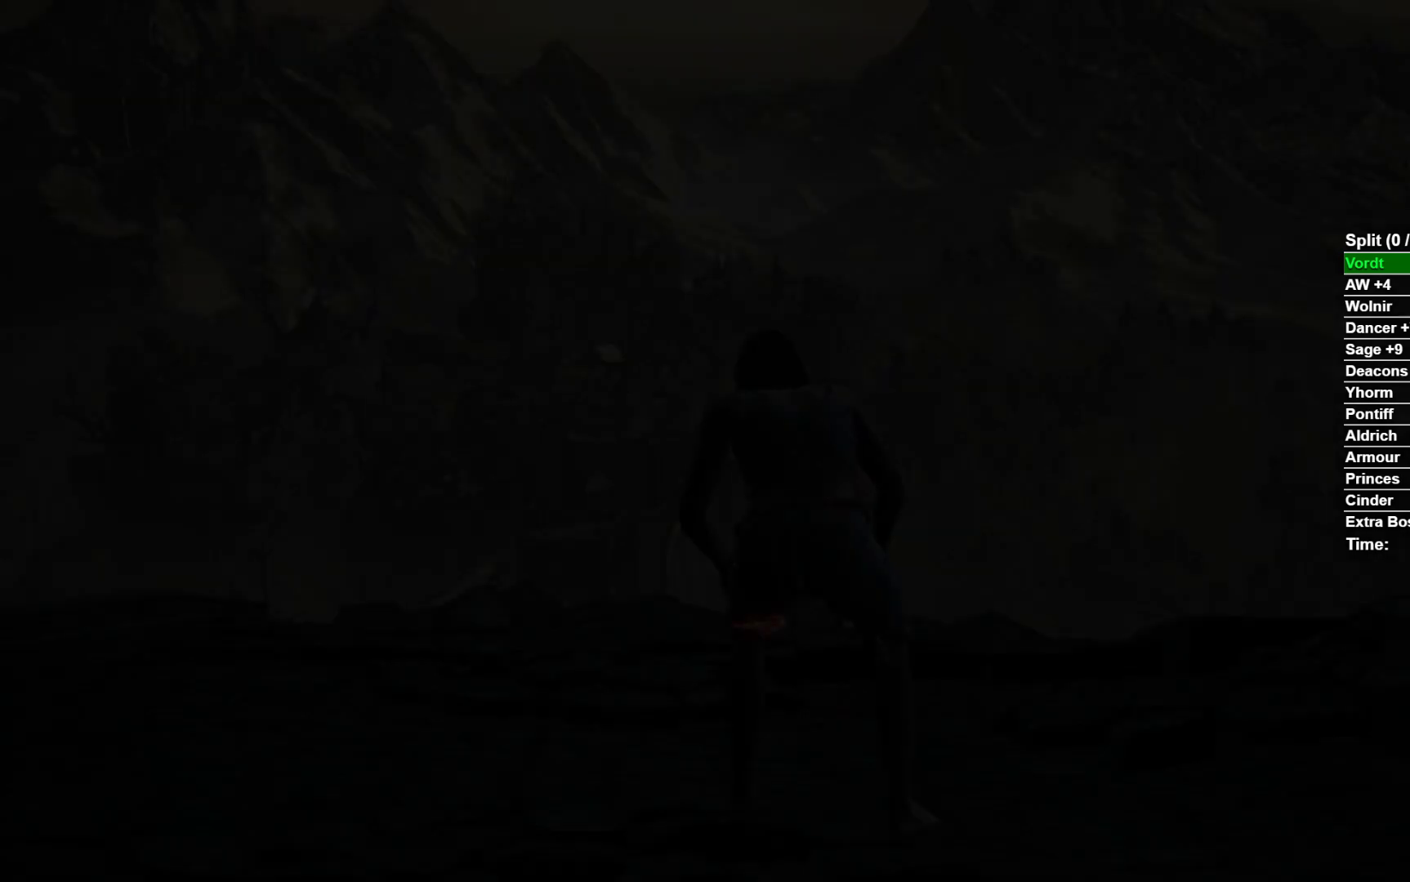
{"buttons": [], "left_stick": "up", "right_stick": "center", "events": [[67, "START", "up"], [150, "START", "down"], [283, "START", "up"], [300, "L2", "down"], [367, "START", "down"], [467, "left_stick", "up"], [500, "L2", "up"], [500, "START", "up"]]}
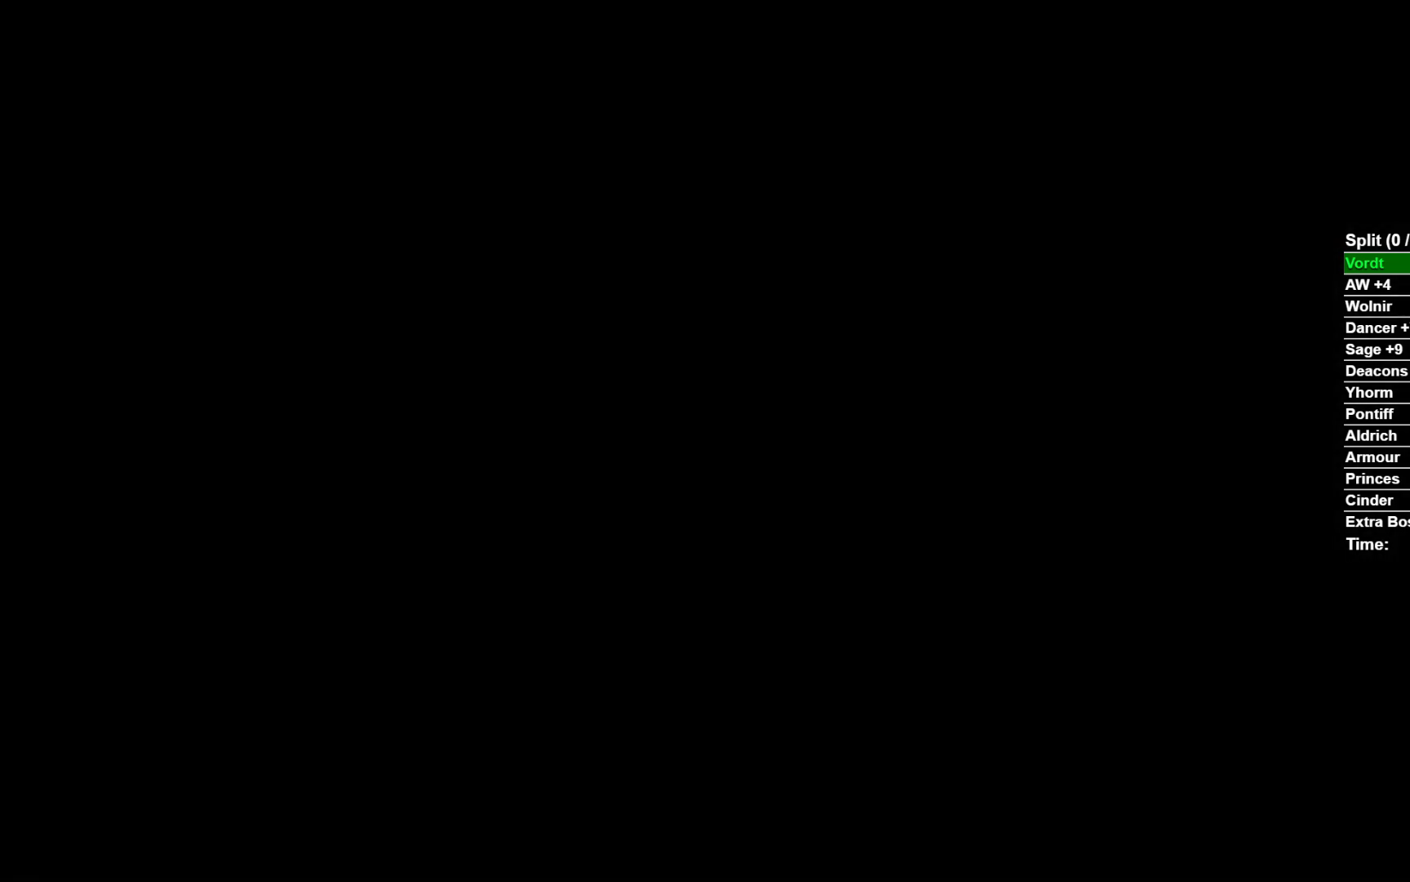
{"buttons": ["B"], "left_stick": "up", "right_stick": "center", "events": [[50, "right_stick", "down"], [217, "right_stick", "center"], [317, "B", "down"]]}
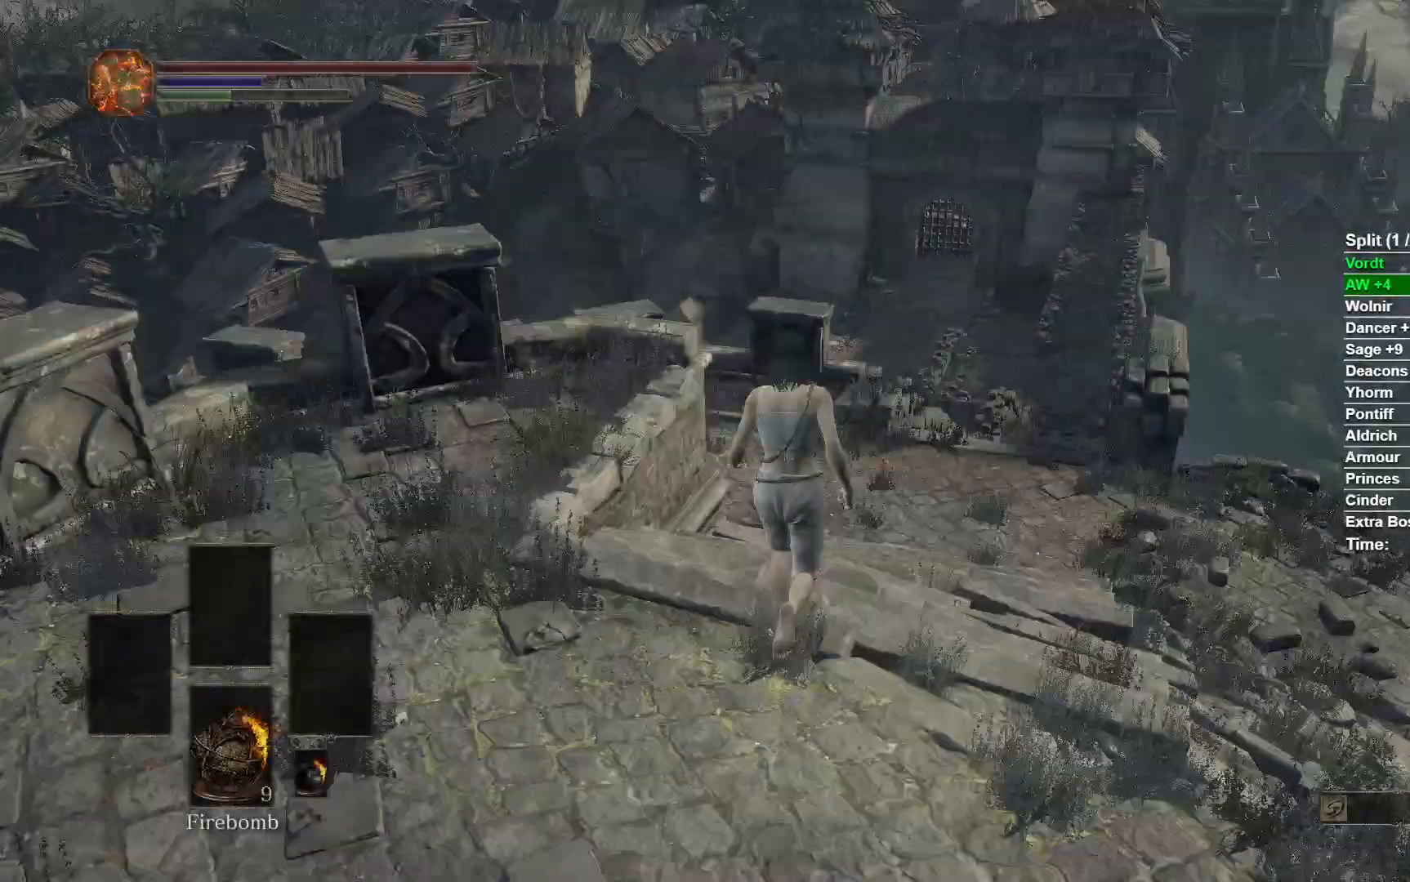
{"buttons": ["B"], "left_stick": "up", "right_stick": "center"}
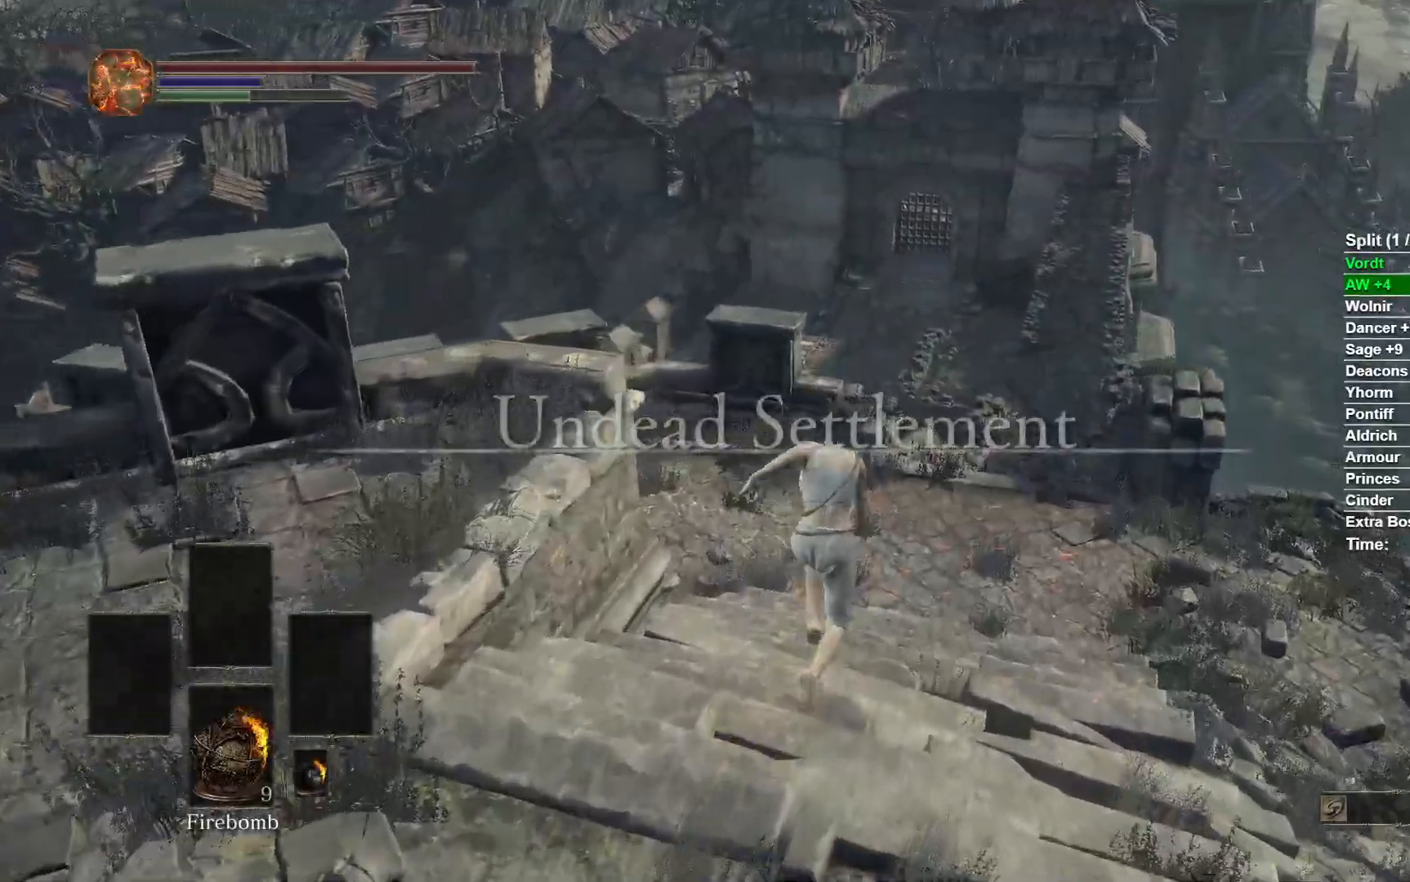
{"buttons": ["B"], "left_stick": "up", "right_stick": "center", "events": [[283, "right_stick", "down"], [467, "right_stick", "center"]]}
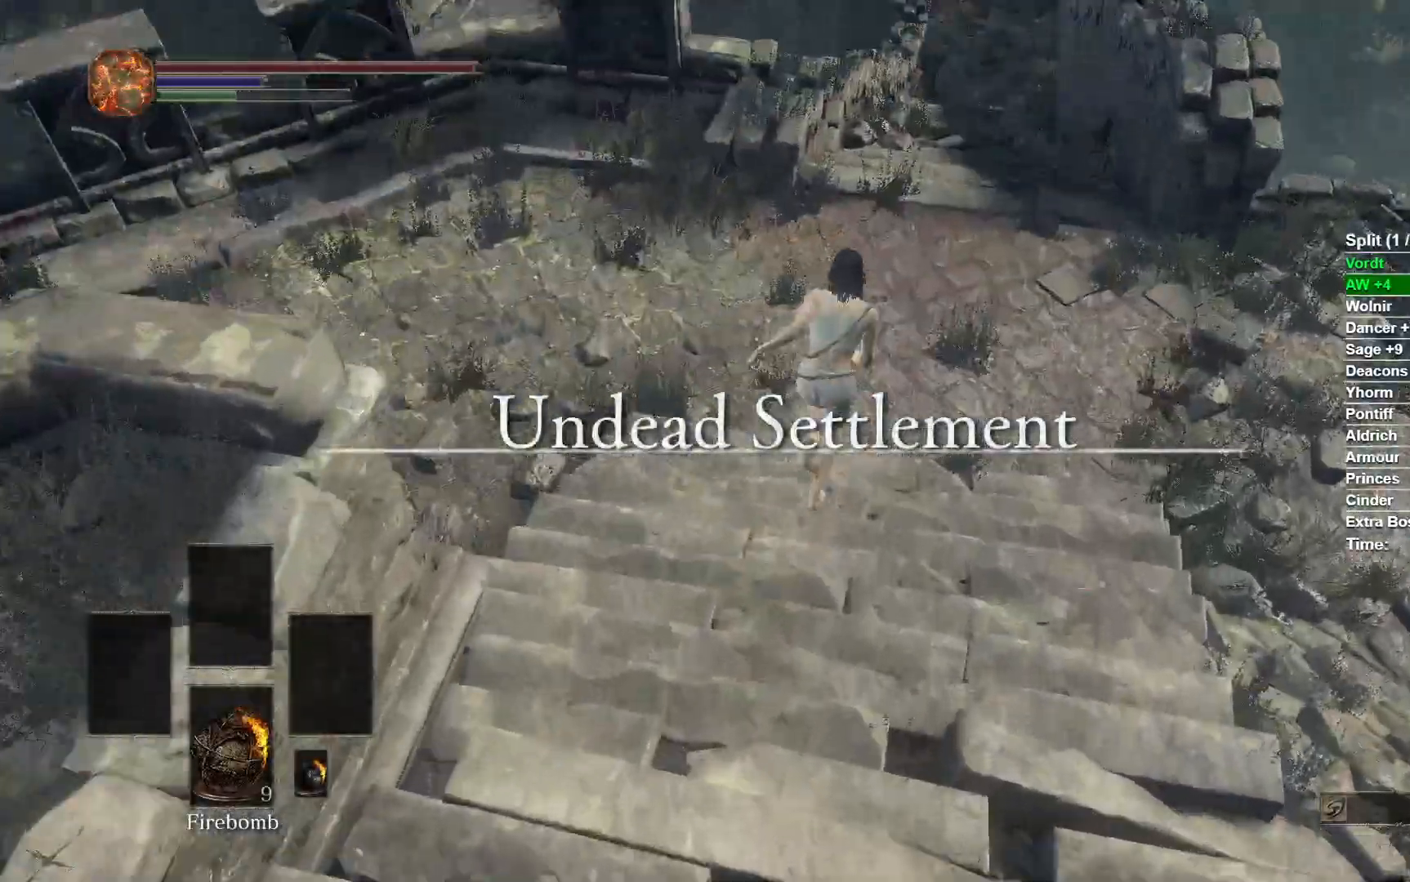
{"buttons": ["B"], "left_stick": "up", "right_stick": "center", "events": []}
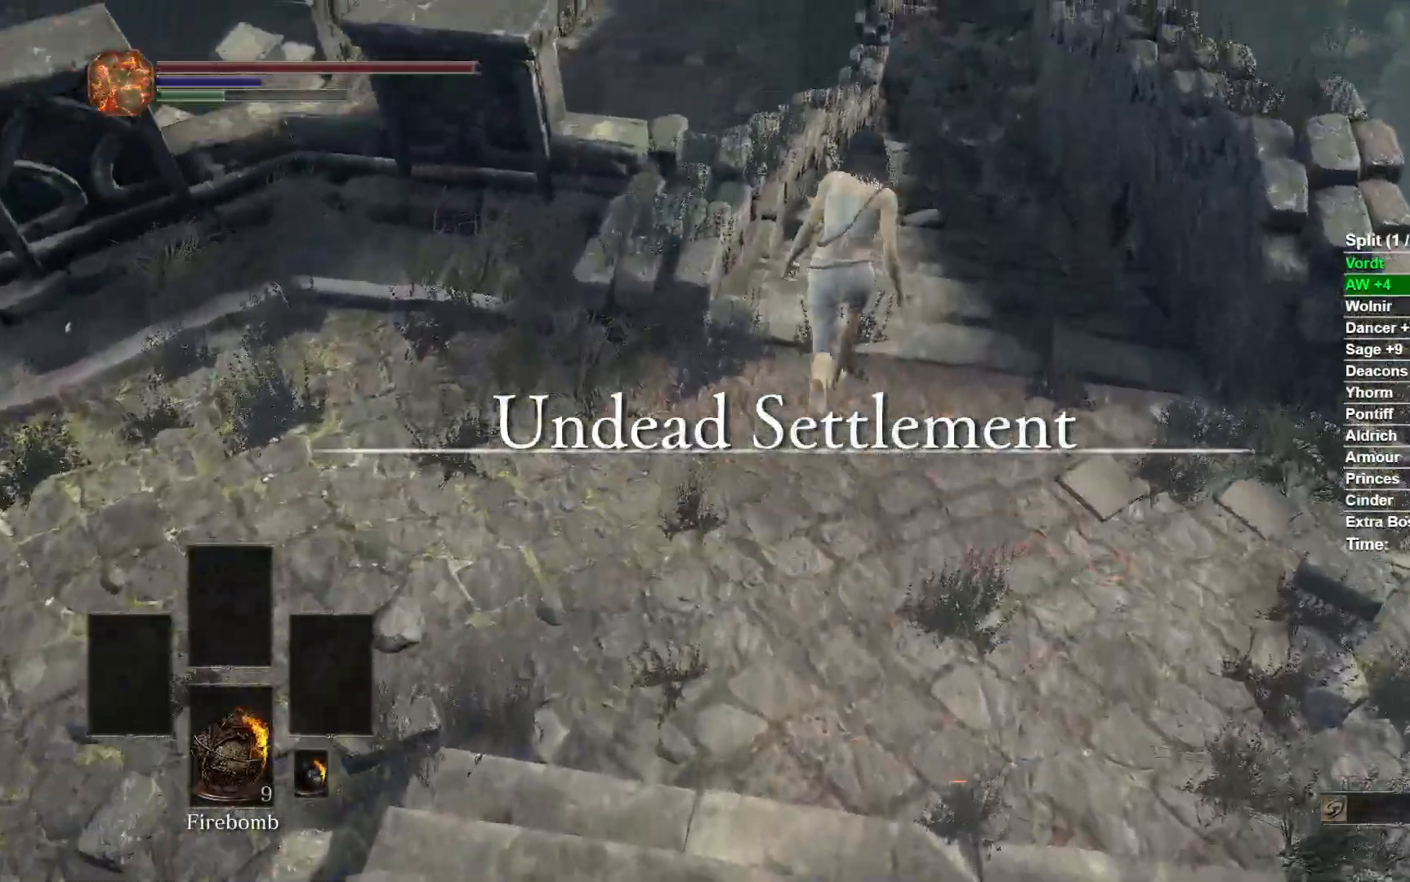
{"buttons": [], "left_stick": "up", "right_stick": "center", "events": [[133, "right_stick", "down"], [183, "B", "up"], [283, "right_stick", "center"]]}
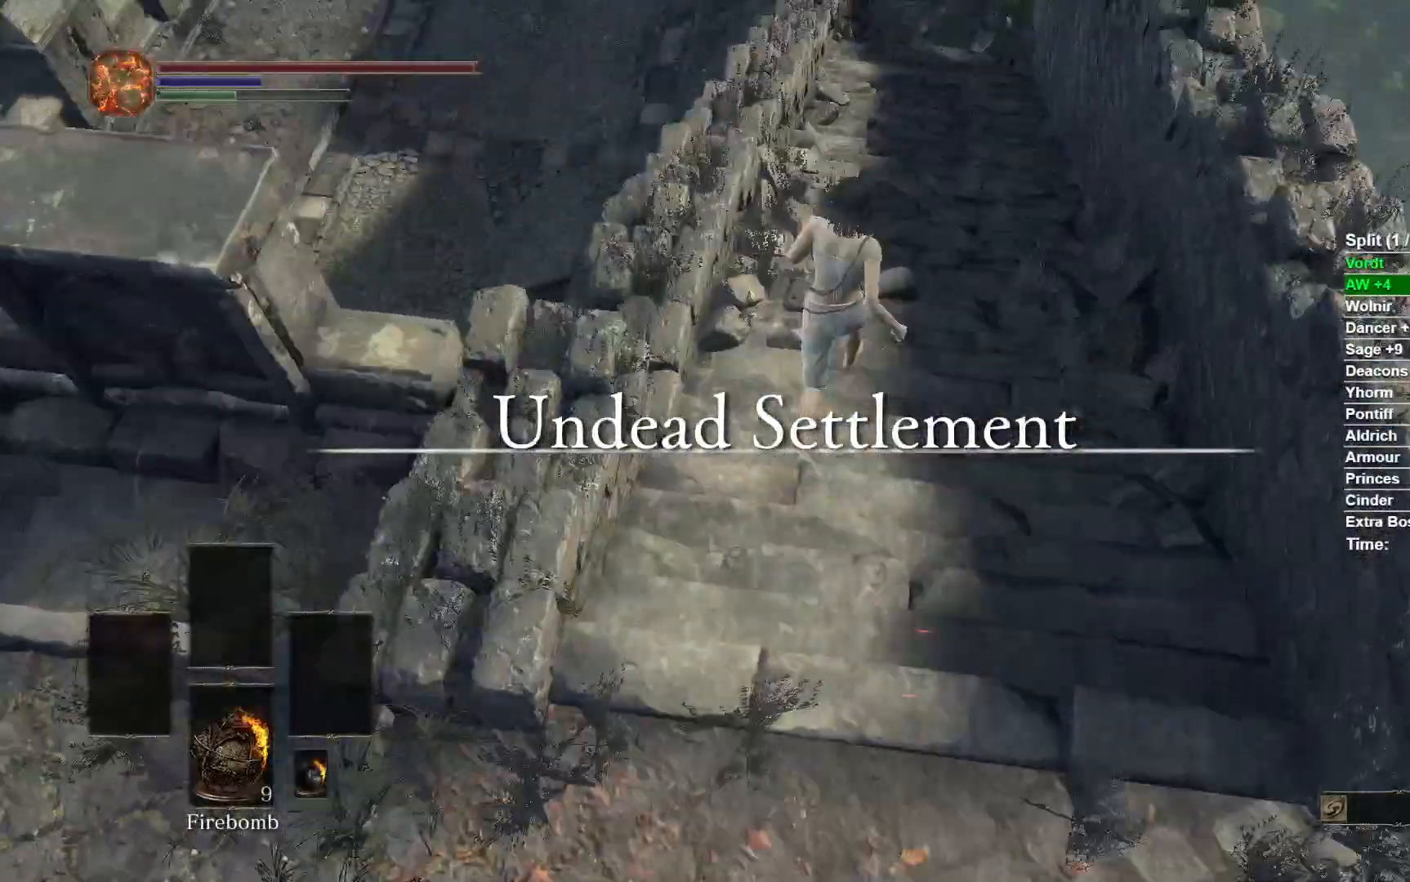
{"buttons": ["B"], "left_stick": "up", "right_stick": "center", "events": [[150, "B", "down"]]}
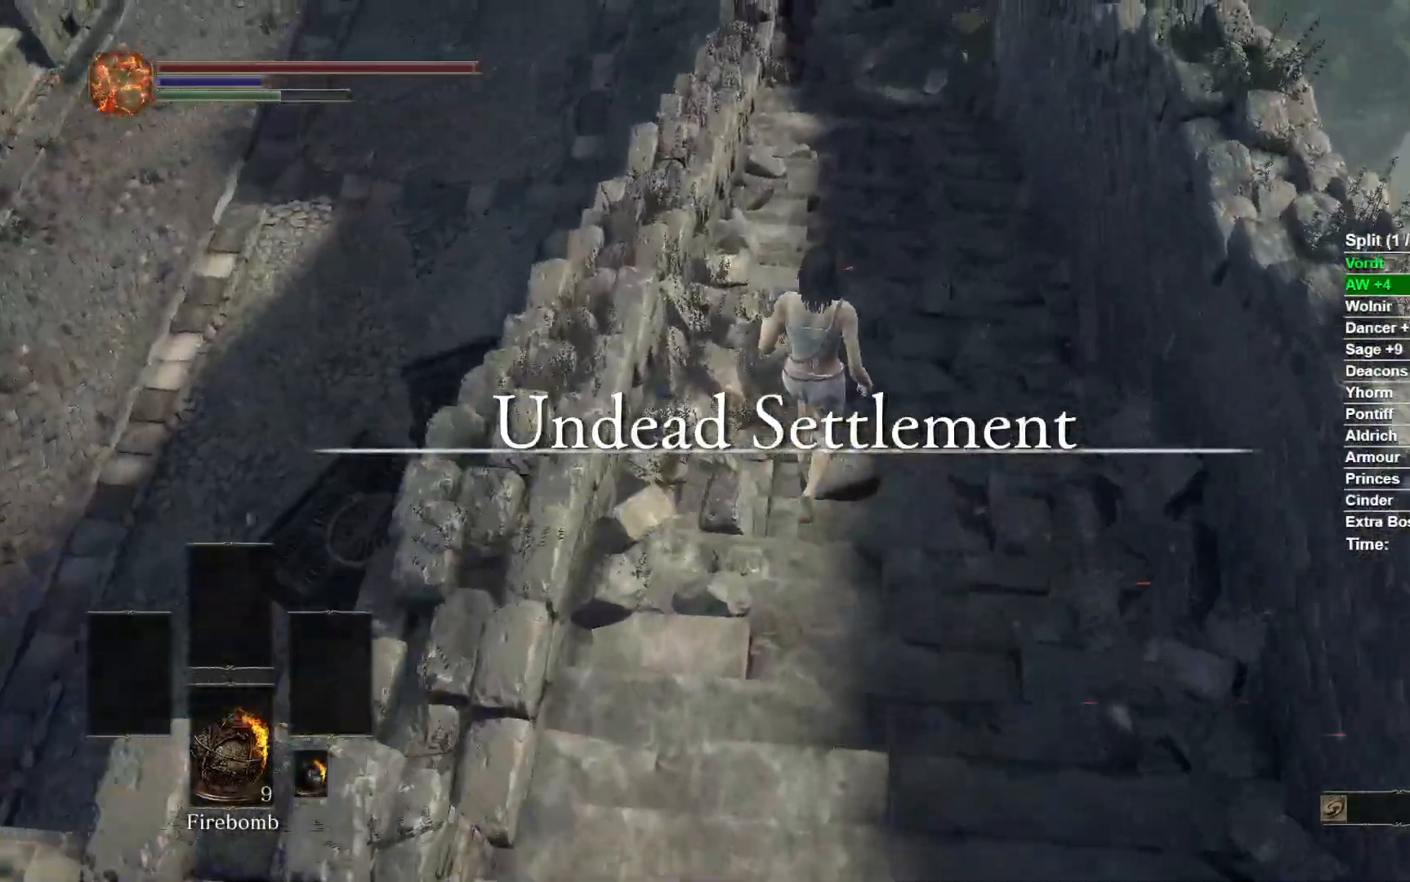
{"buttons": ["B"], "left_stick": "up", "right_stick": "center", "events": [[300, "right_stick", "left"], [467, "right_stick", "center"]]}
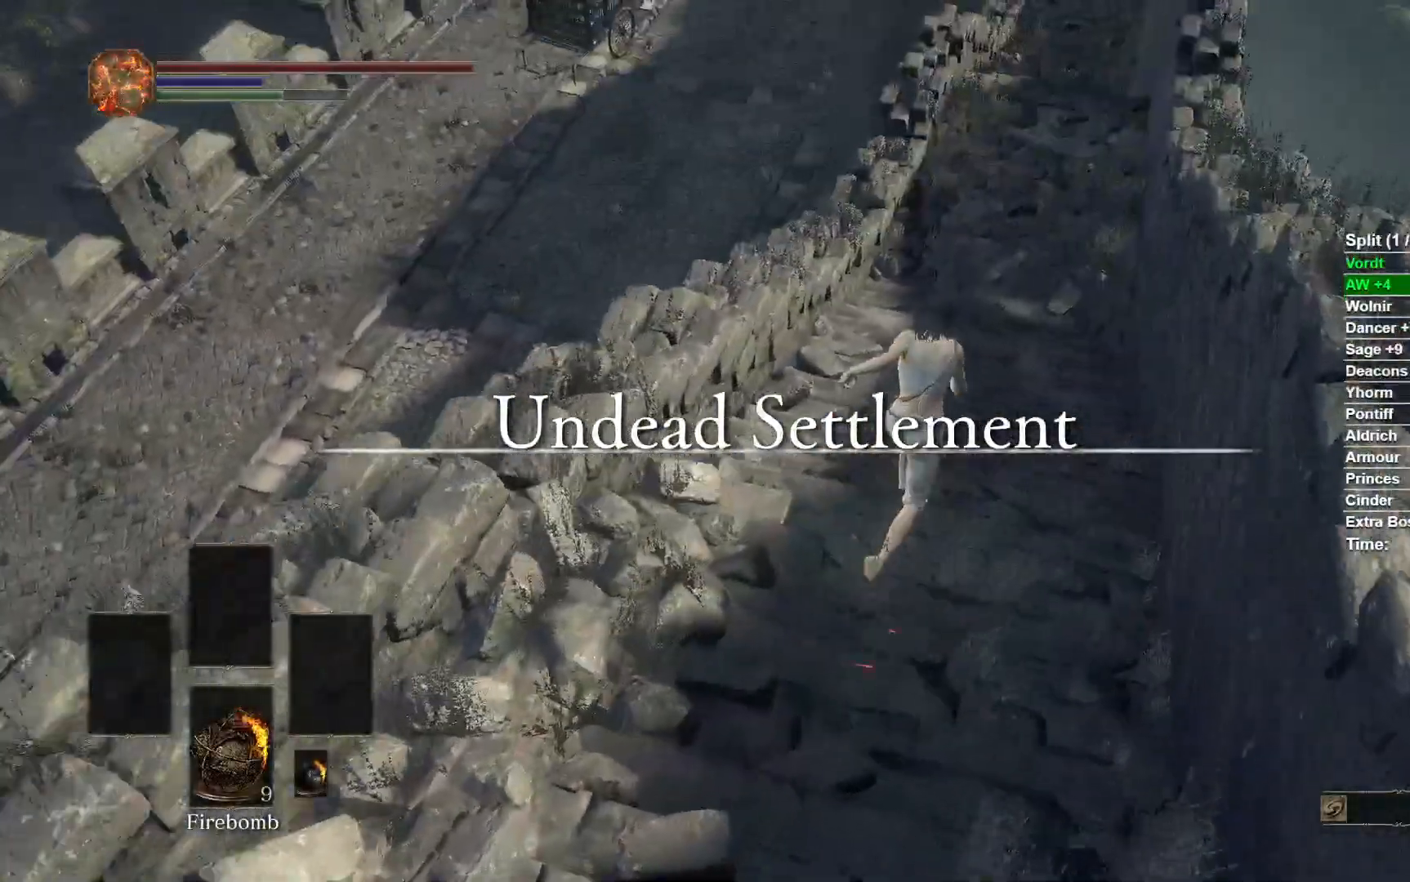
{"buttons": ["B"], "left_stick": "up", "right_stick": "center", "events": [[117, "left_stick", "up-right"], [417, "left_stick", "up"]]}
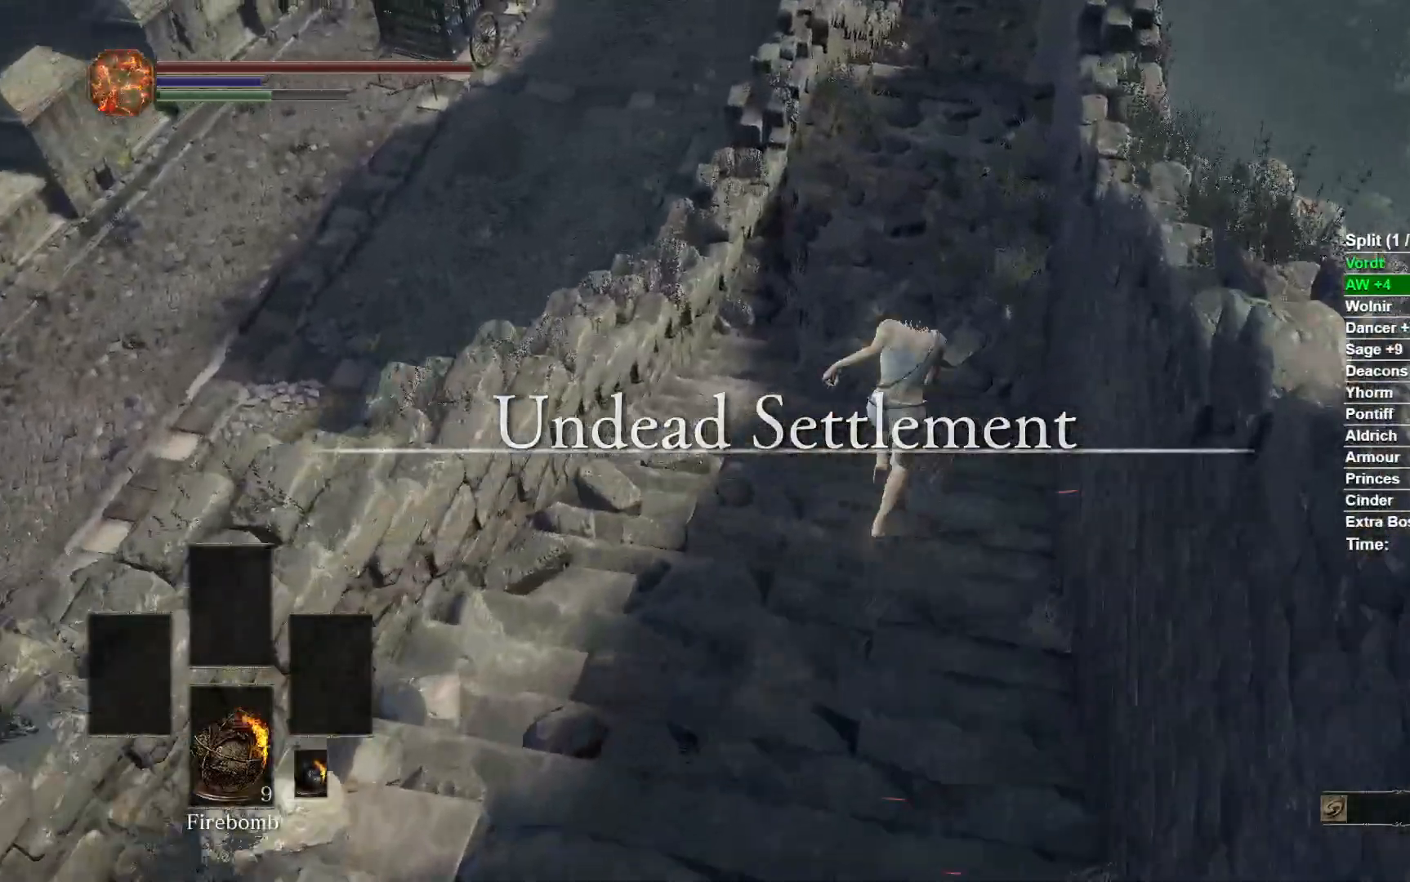
{"buttons": [], "left_stick": "center", "right_stick": "down", "events": [[217, "L3", "down"], [383, "L3", "up"], [450, "B", "up"], [483, "left_stick", "center"], [483, "right_stick", "down"]]}
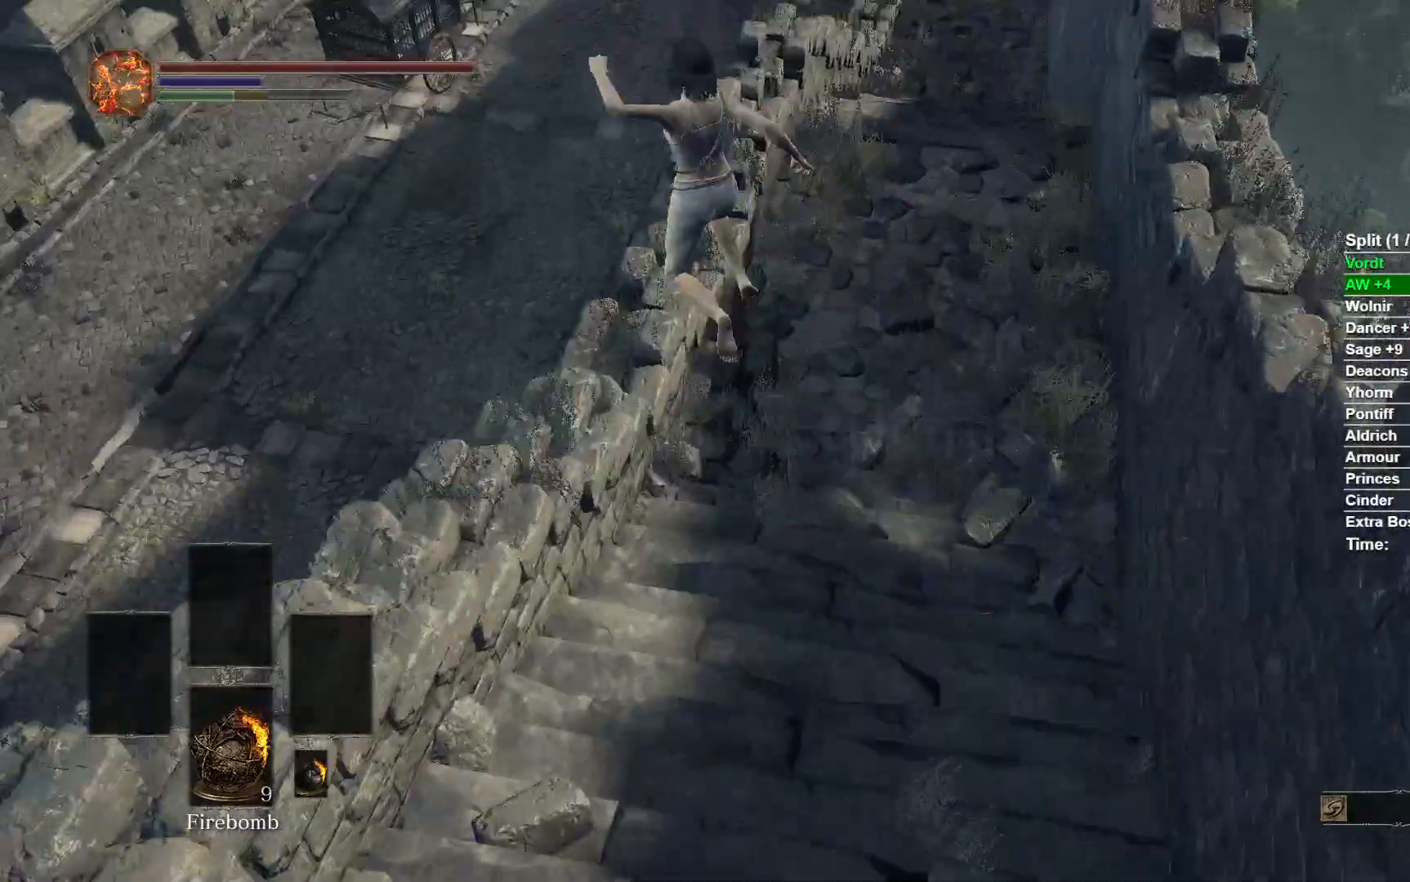
{"buttons": [], "left_stick": "center", "right_stick": "down-left", "events": [[167, "right_stick", "center"], [333, "right_stick", "down-left"]]}
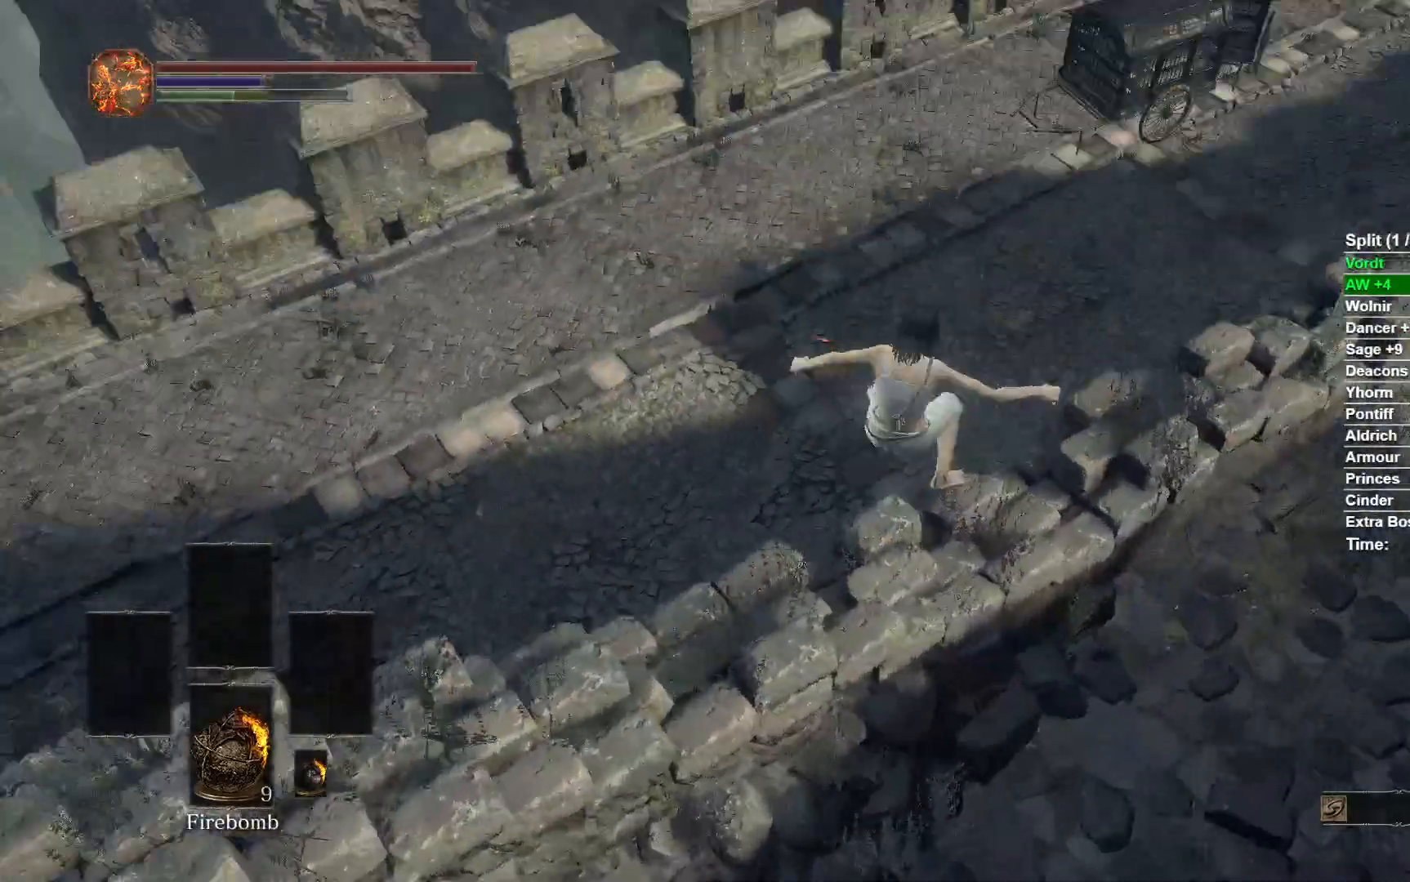
{"buttons": [], "left_stick": "center", "right_stick": "down", "events": [[33, "left_stick", "down"], [200, "left_stick", "center"], [250, "right_stick", "center"], [433, "right_stick", "down"]]}
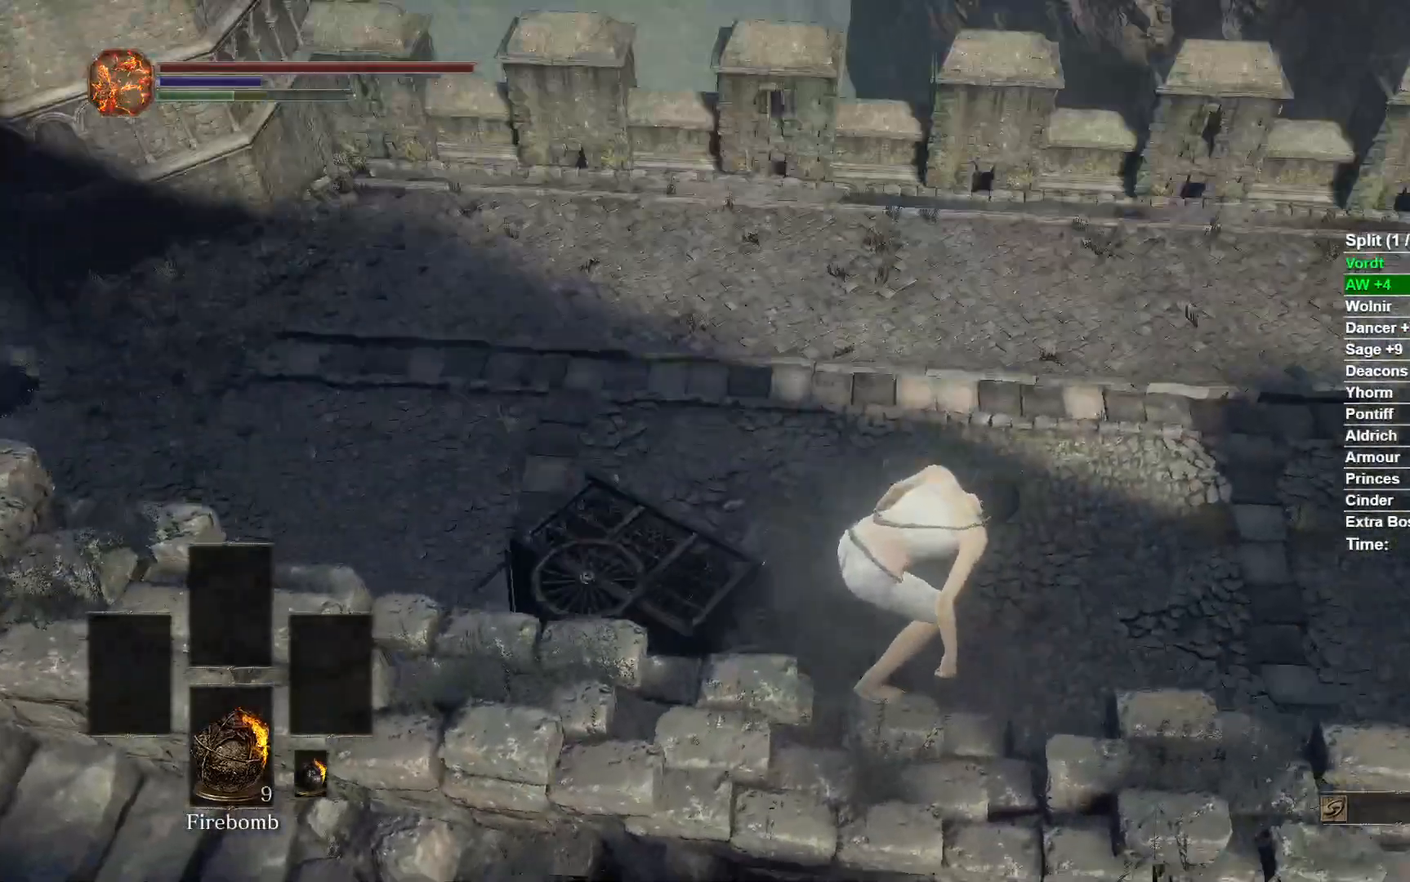
{"buttons": [], "left_stick": "up", "right_stick": "center", "events": [[133, "left_stick", "up"], [183, "right_stick", "center"]]}
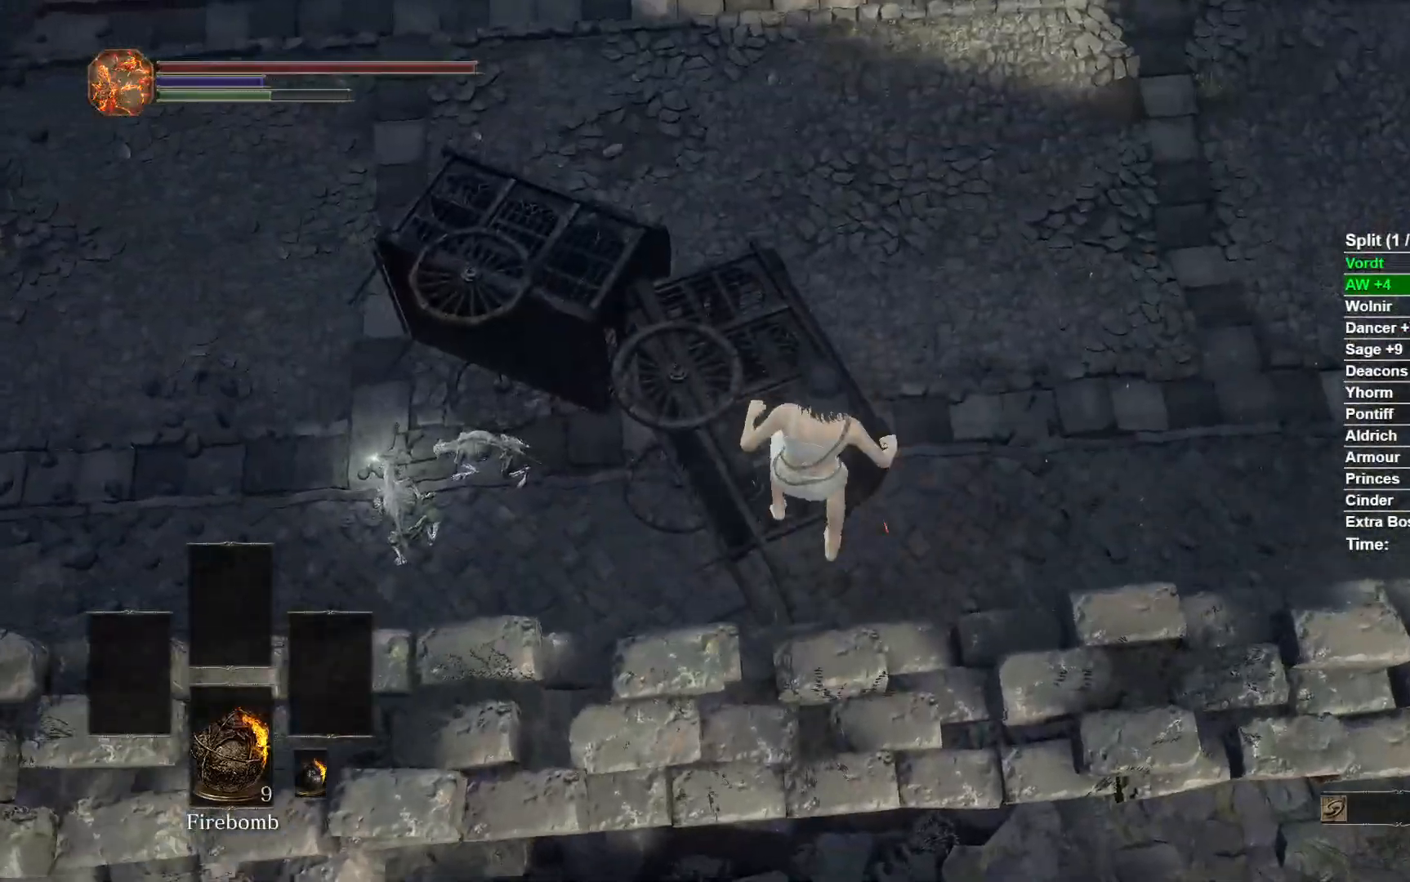
{"buttons": [], "left_stick": "center", "right_stick": "up-left", "events": [[267, "right_stick", "up-left"], [283, "left_stick", "center"]]}
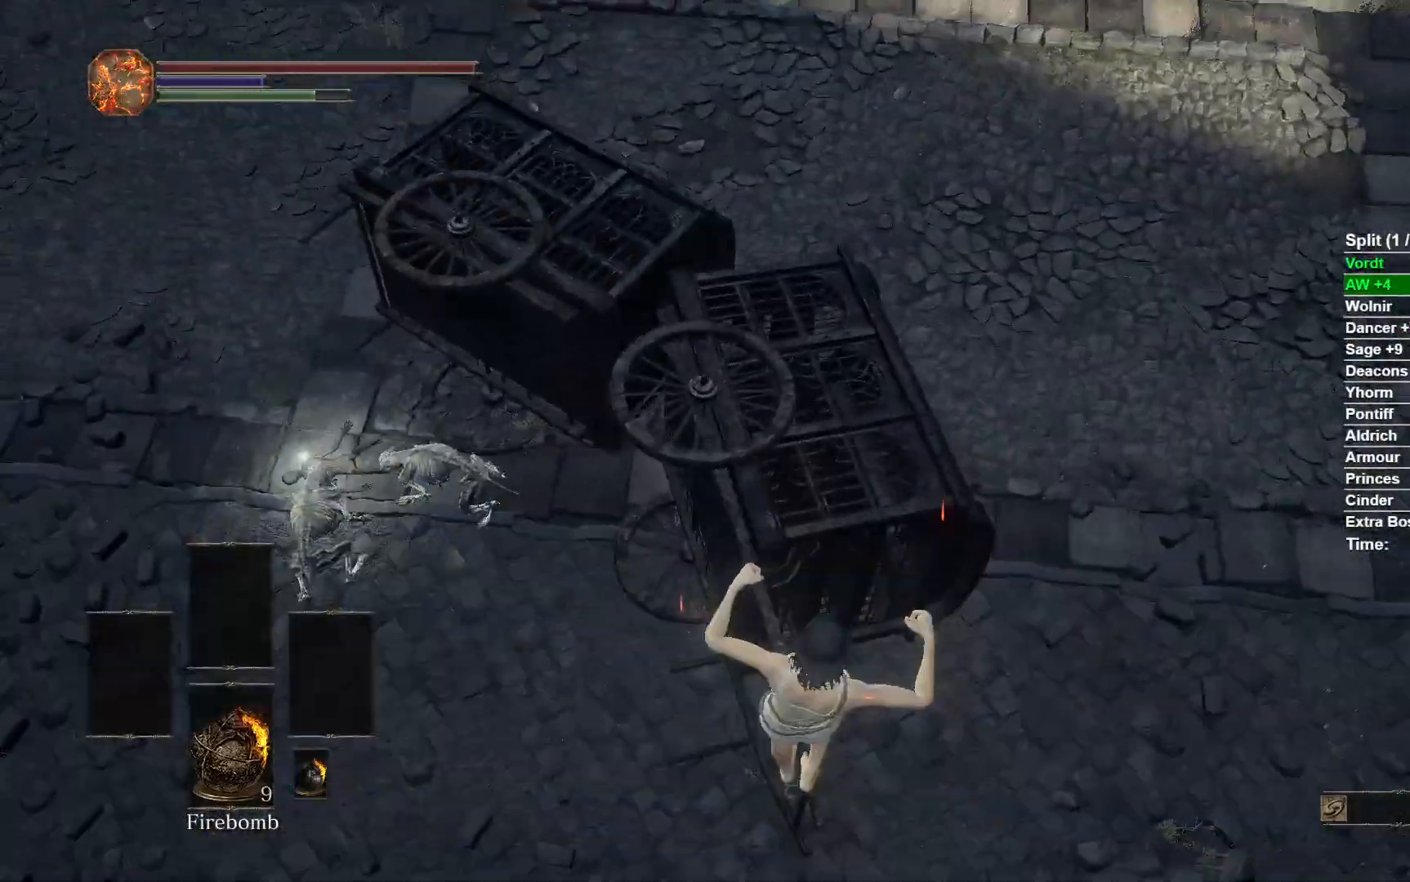
{"buttons": ["B"], "left_stick": "center", "right_stick": "center", "events": [[317, "right_stick", "center"], [467, "B", "down"]]}
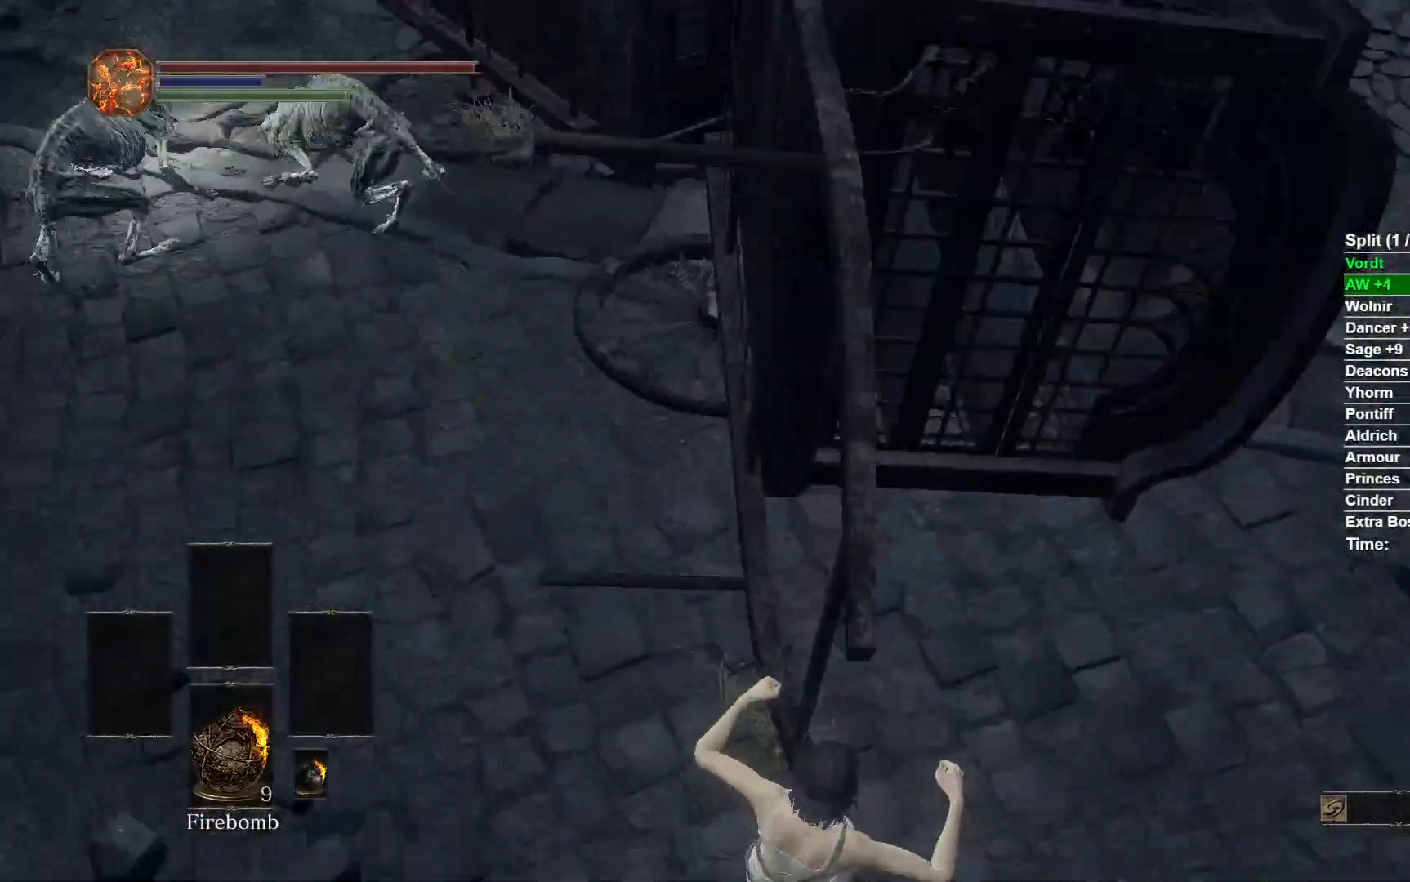
{"buttons": ["A"], "left_stick": "center", "right_stick": "center", "events": [[67, "B", "up"], [233, "START", "down"], [350, "START", "up"], [367, "DPAD_RIGHT", "down"], [433, "A", "down"], [483, "DPAD_RIGHT", "up"]]}
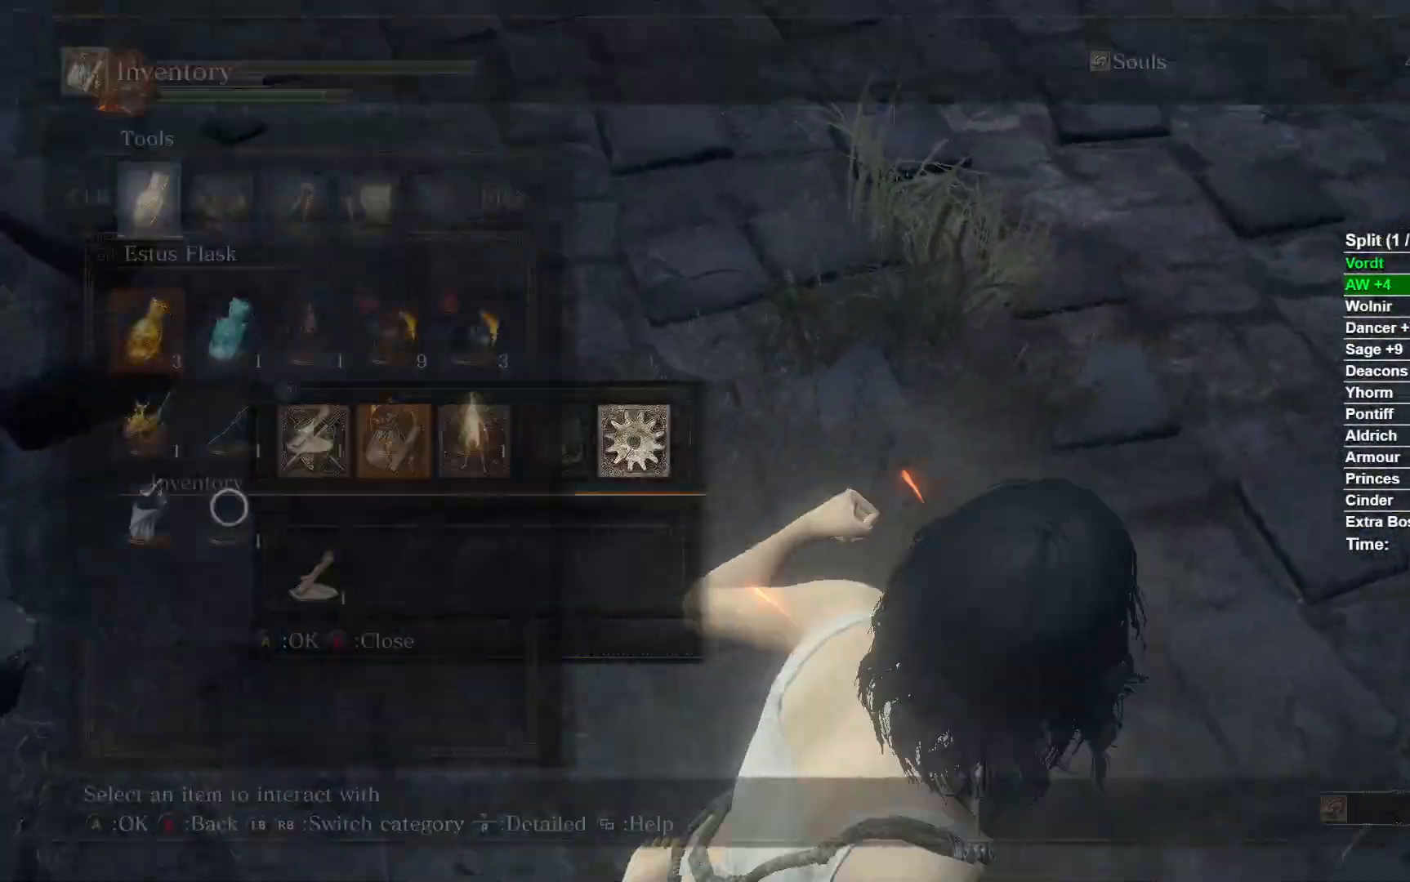
{"buttons": [], "left_stick": "up", "right_stick": "center", "events": [[17, "A", "up"], [183, "left_stick", "up"], [183, "right_stick", "up"], [350, "right_stick", "center"], [400, "A", "down"], [483, "A", "up"]]}
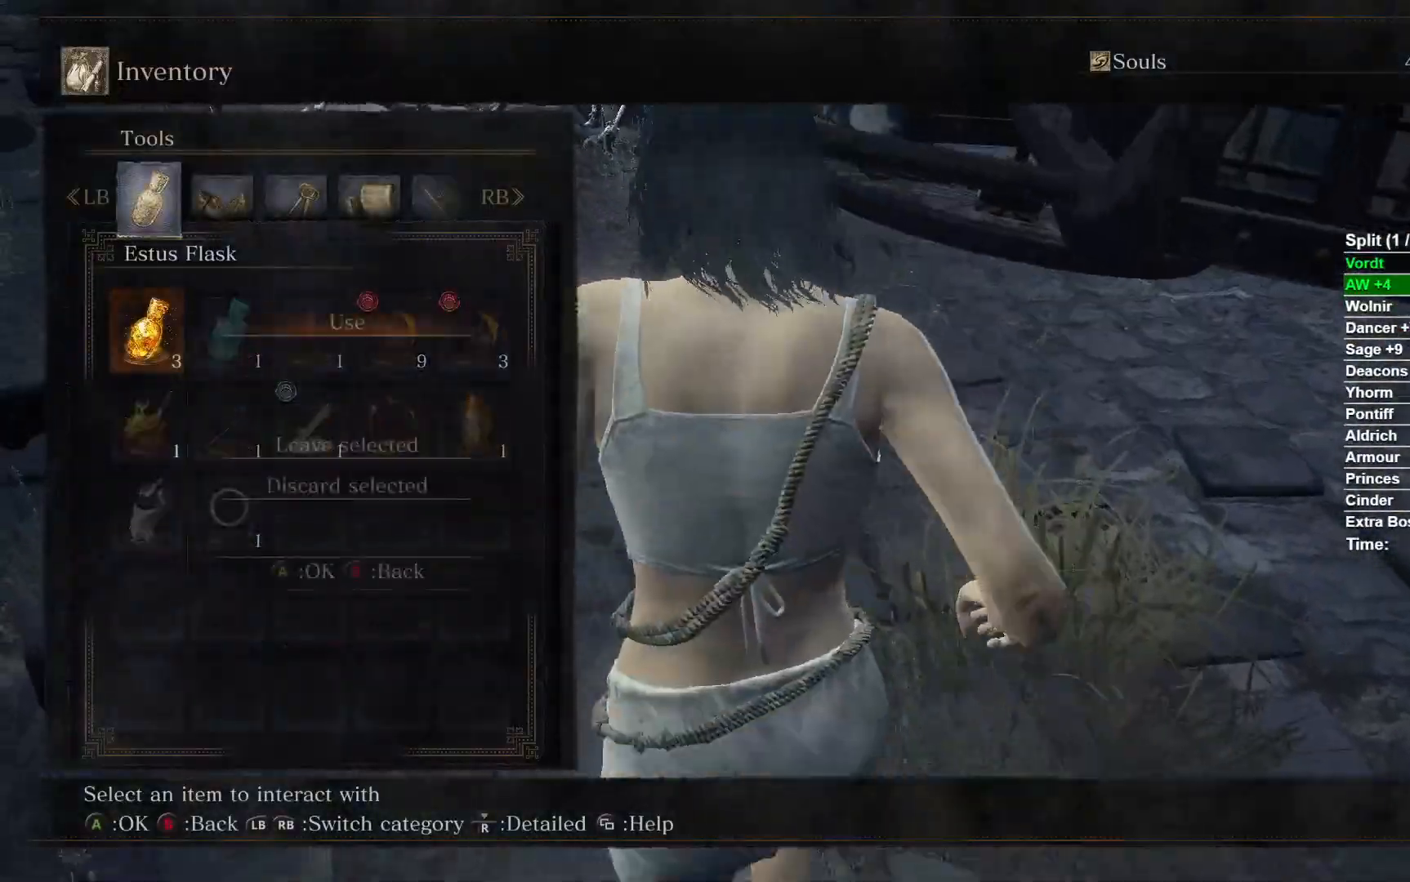
{"buttons": ["START"], "left_stick": "up", "right_stick": "center", "events": [[50, "A", "down"], [117, "A", "up"], [200, "A", "down"], [300, "A", "up"], [417, "START", "down"]]}
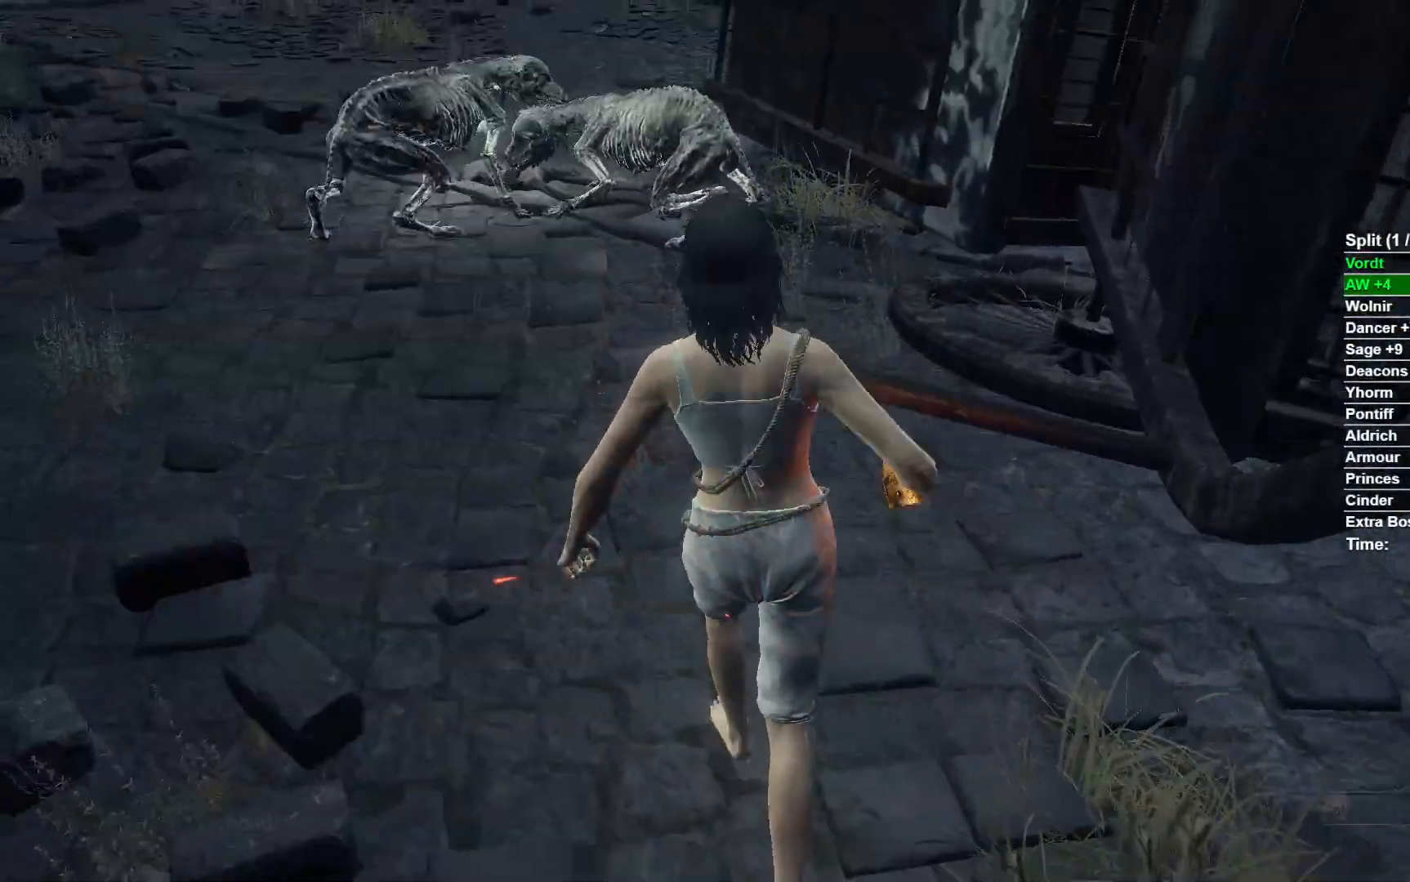
{"buttons": [], "left_stick": "center", "right_stick": "center", "events": [[17, "START", "up"], [217, "right_stick", "up"], [250, "left_stick", "down-left"], [333, "left_stick", "center"], [333, "right_stick", "center"], [400, "R3", "down"], [500, "R3", "up"]]}
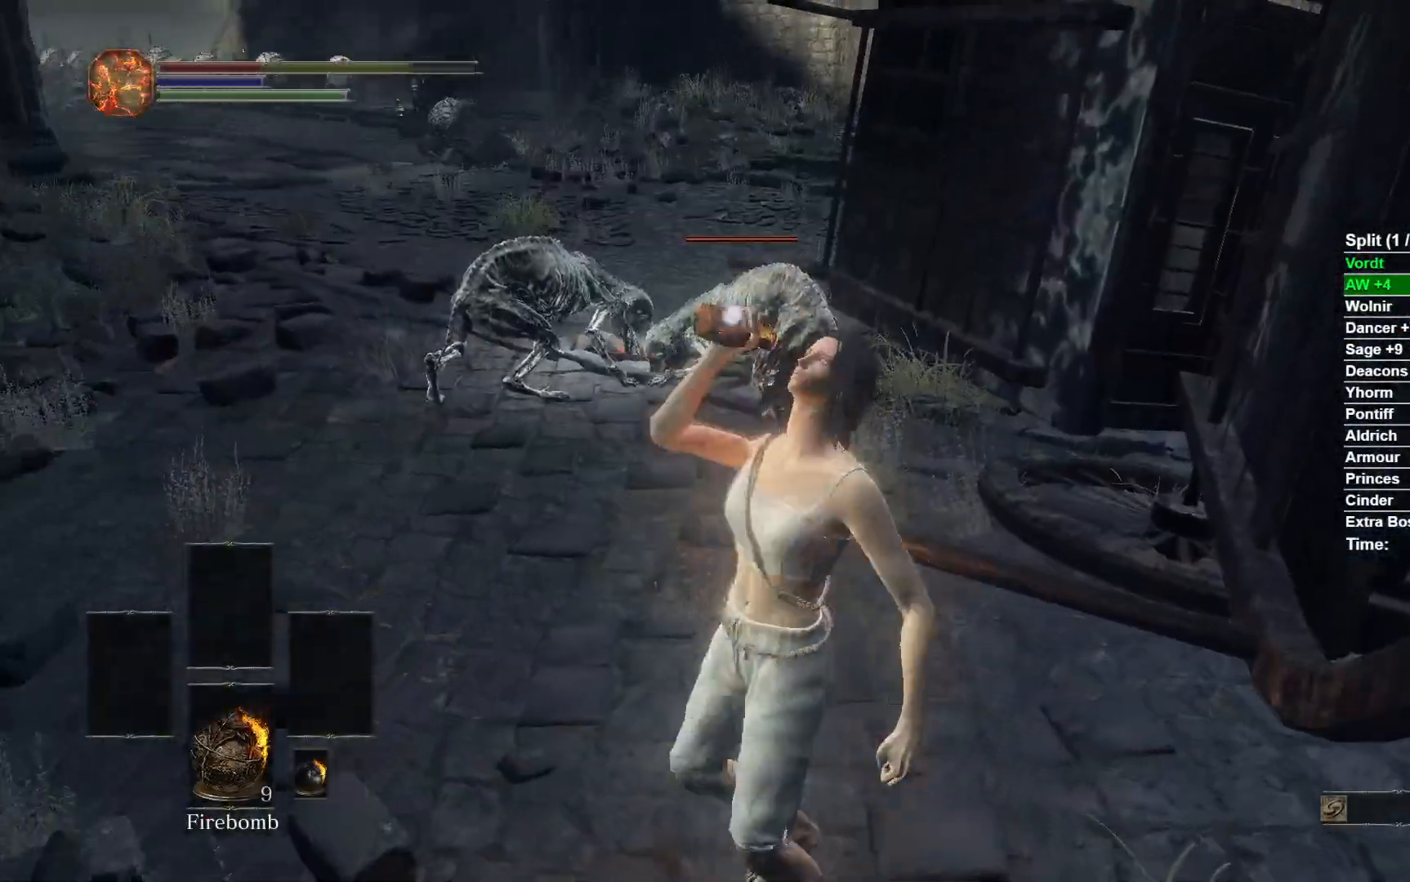
{"buttons": ["X"], "left_stick": "up", "right_stick": "center", "events": [[100, "left_stick", "left"], [117, "R3", "down"], [250, "R3", "up"], [283, "left_stick", "up"], [483, "X", "down"]]}
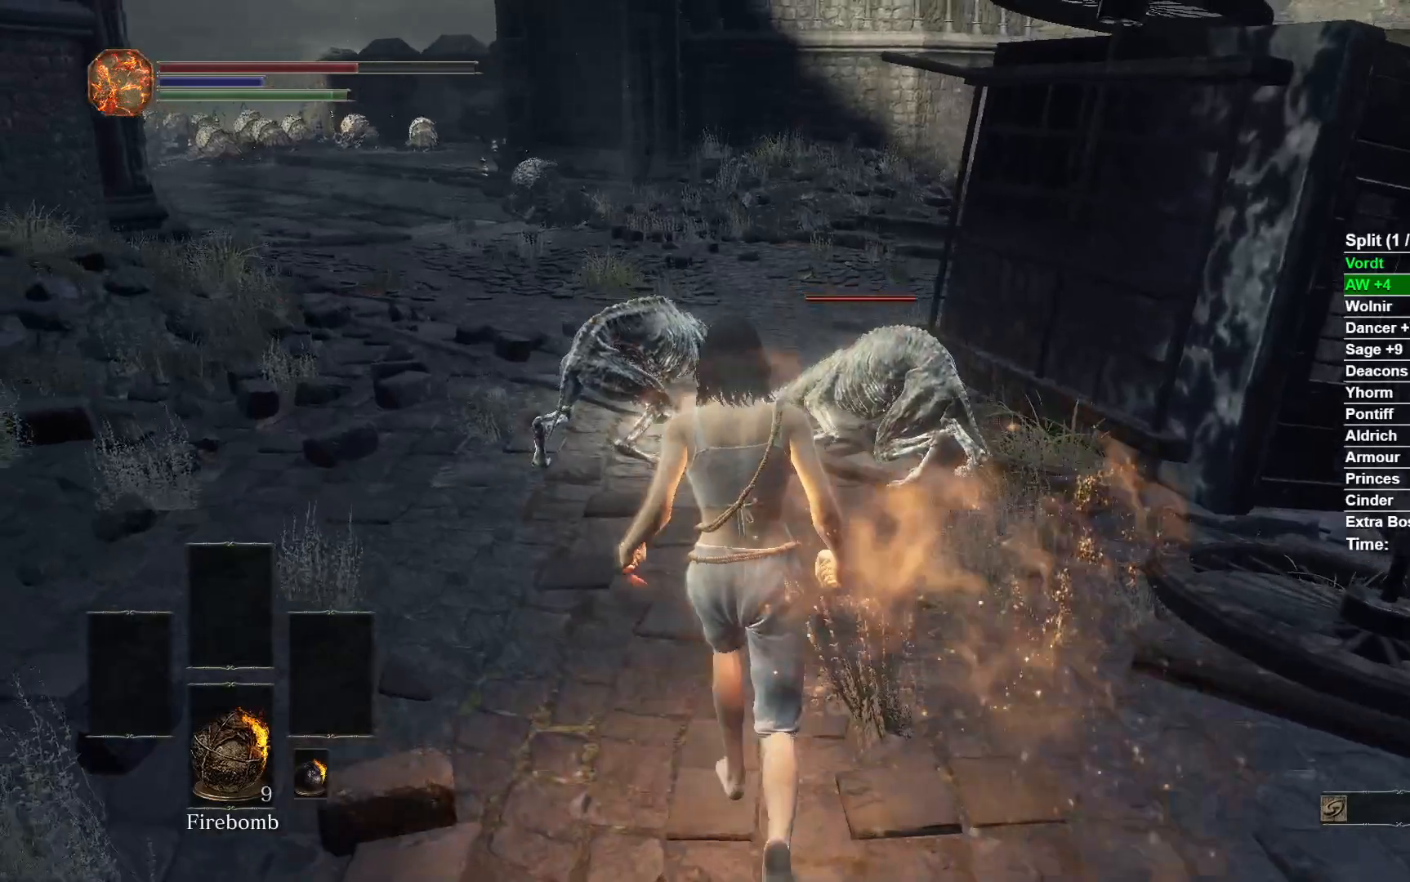
{"buttons": [], "left_stick": "center", "right_stick": "center", "events": [[50, "X", "up"], [133, "X", "down"], [200, "left_stick", "center"], [217, "X", "up"], [283, "X", "down"], [350, "X", "up"]]}
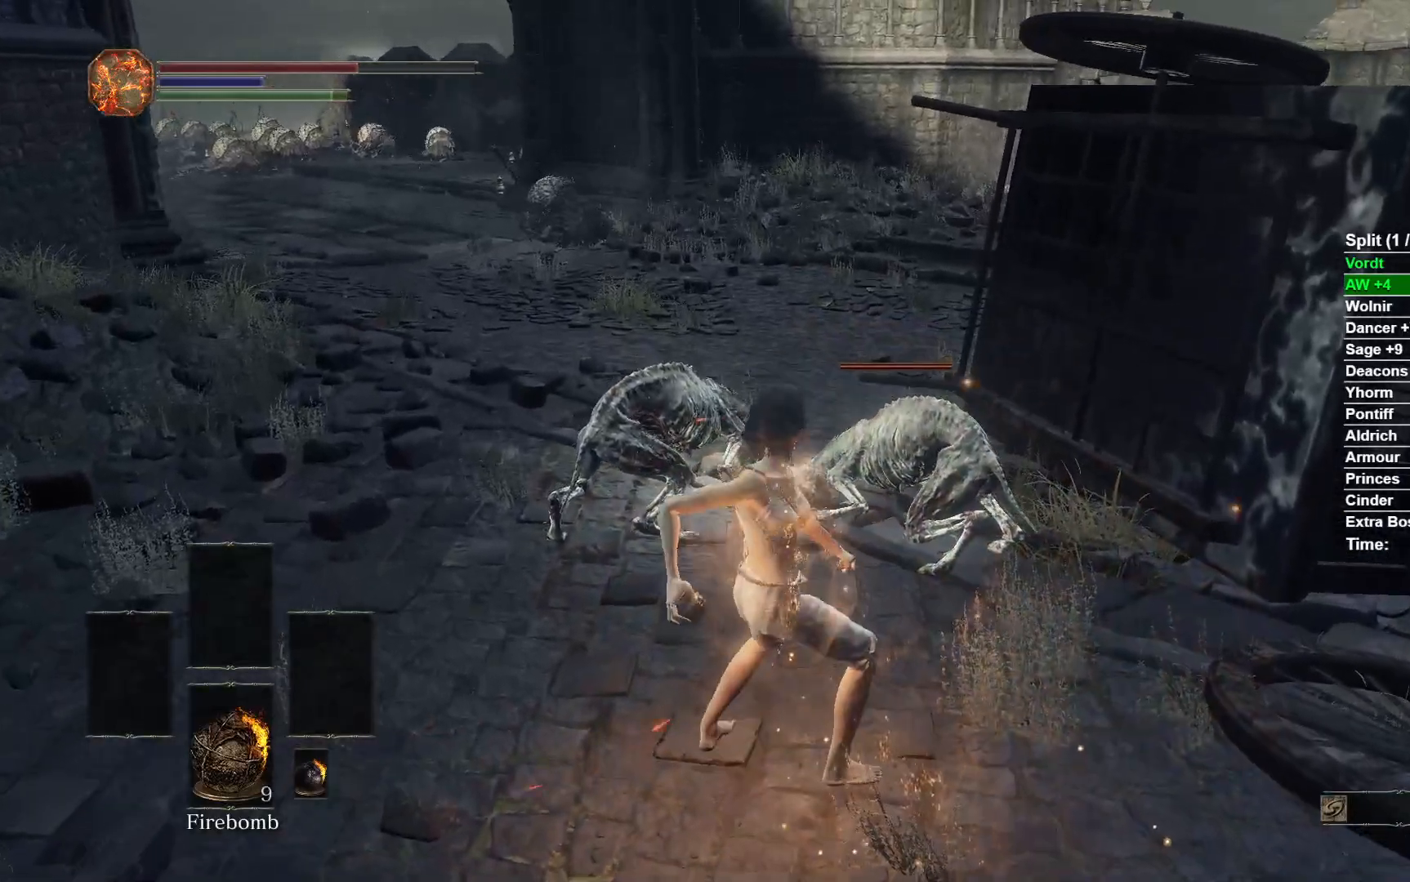
{"buttons": [], "left_stick": "up", "right_stick": "center", "events": [[17, "left_stick", "up"], [33, "right_stick", "down"], [317, "right_stick", "center"]]}
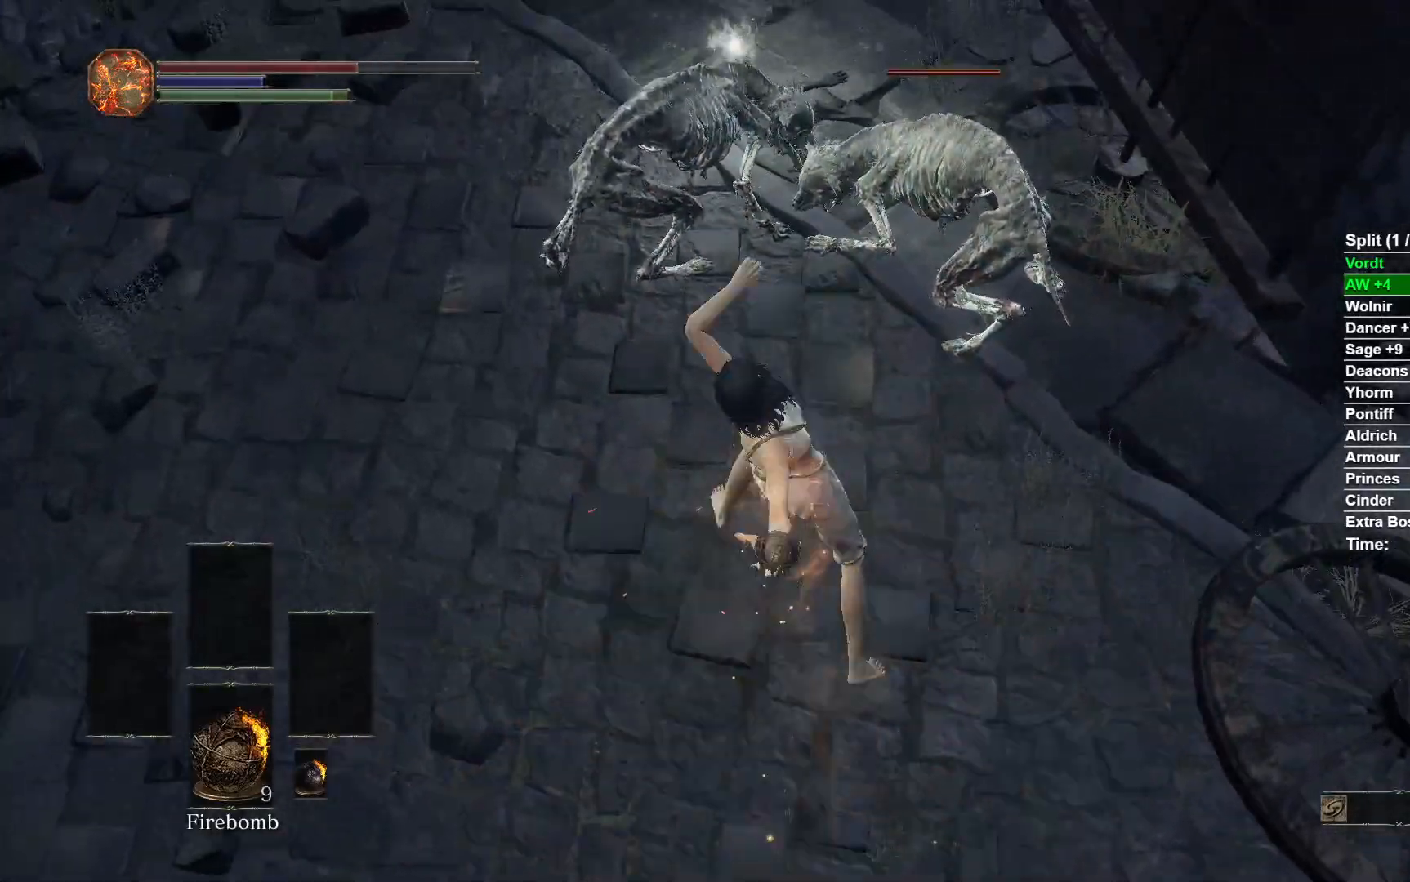
{"buttons": [], "left_stick": "up", "right_stick": "center", "events": []}
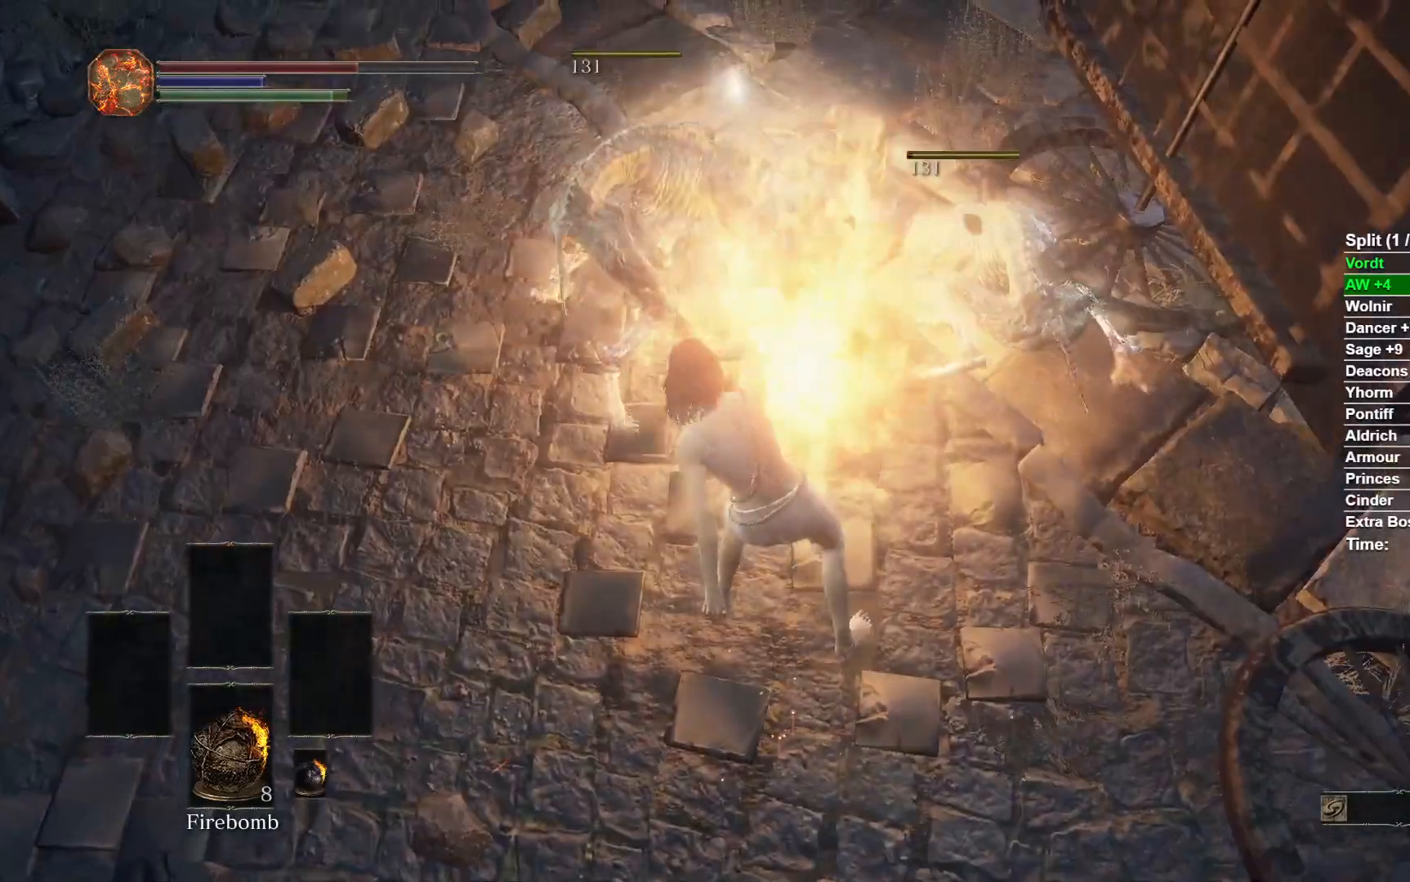
{"buttons": [], "left_stick": "up", "right_stick": "center", "events": []}
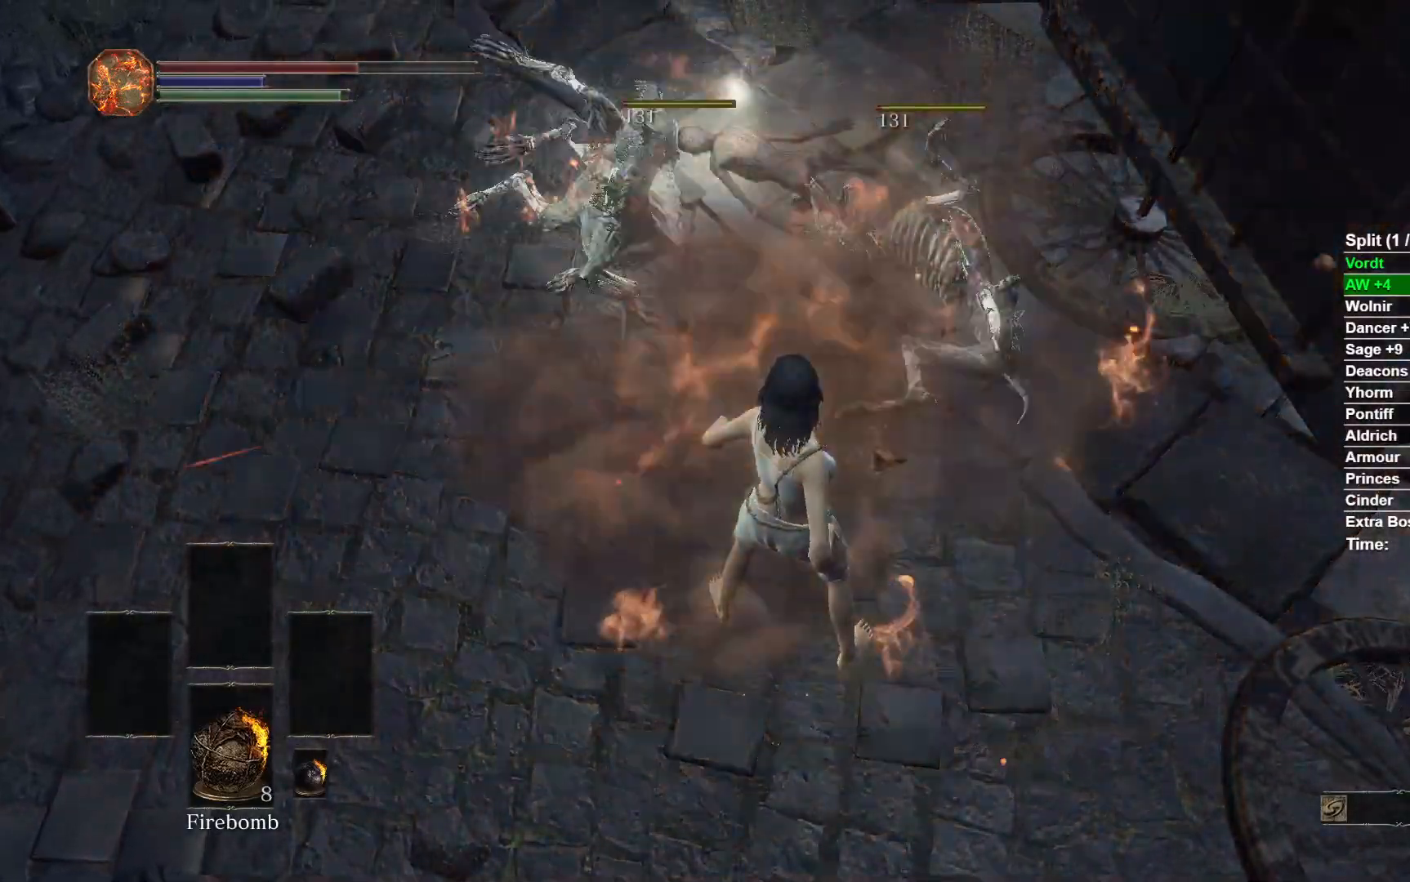
{"buttons": [], "left_stick": "up", "right_stick": "center", "events": [[33, "R1", "down"], [150, "R1", "up"], [167, "right_stick", "down"], [300, "right_stick", "center"]]}
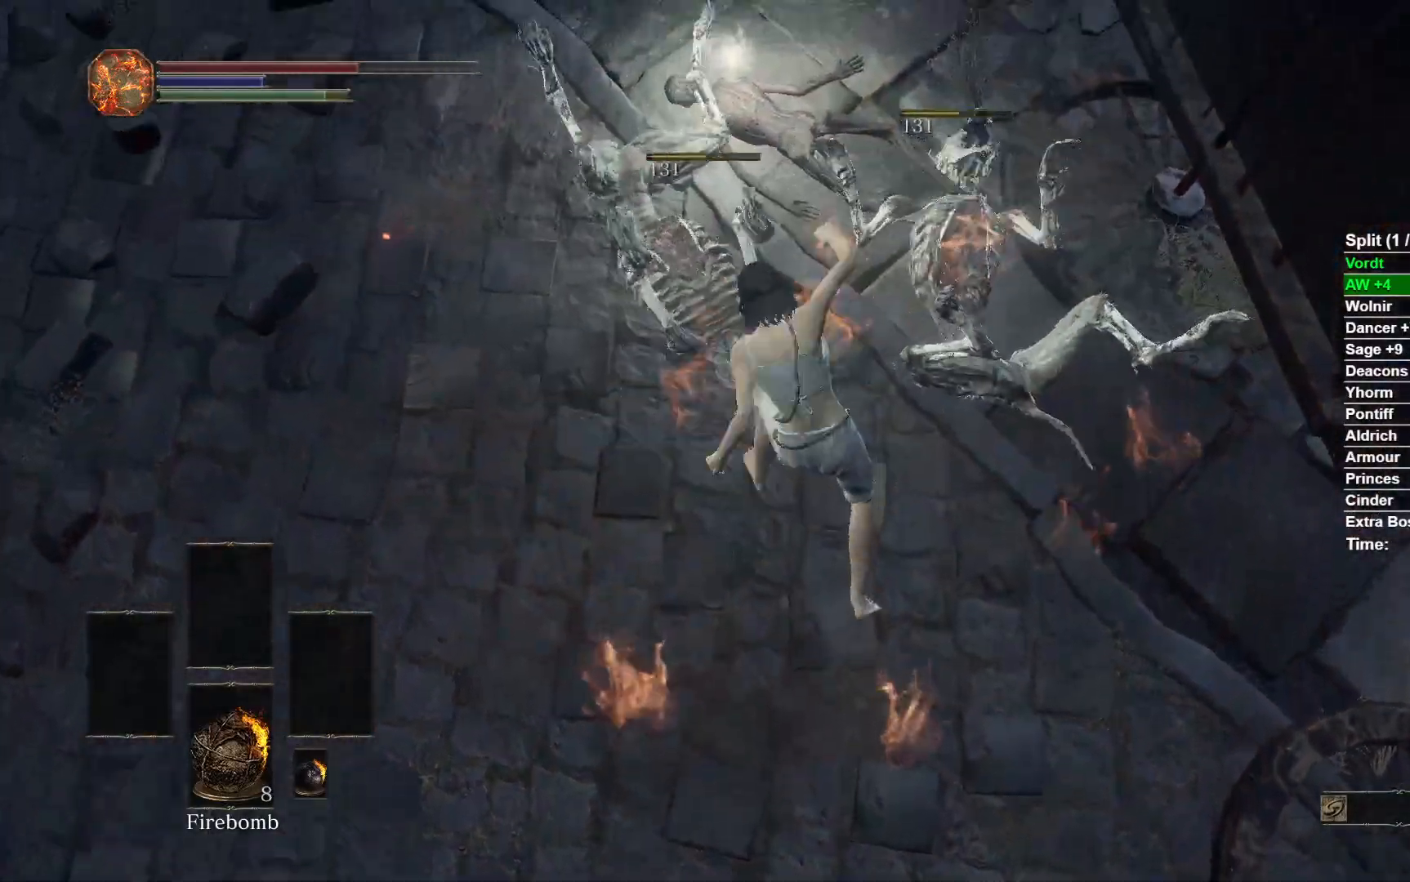
{"buttons": ["B"], "left_stick": "up", "right_stick": "up", "events": [[33, "B", "down"], [483, "right_stick", "up"]]}
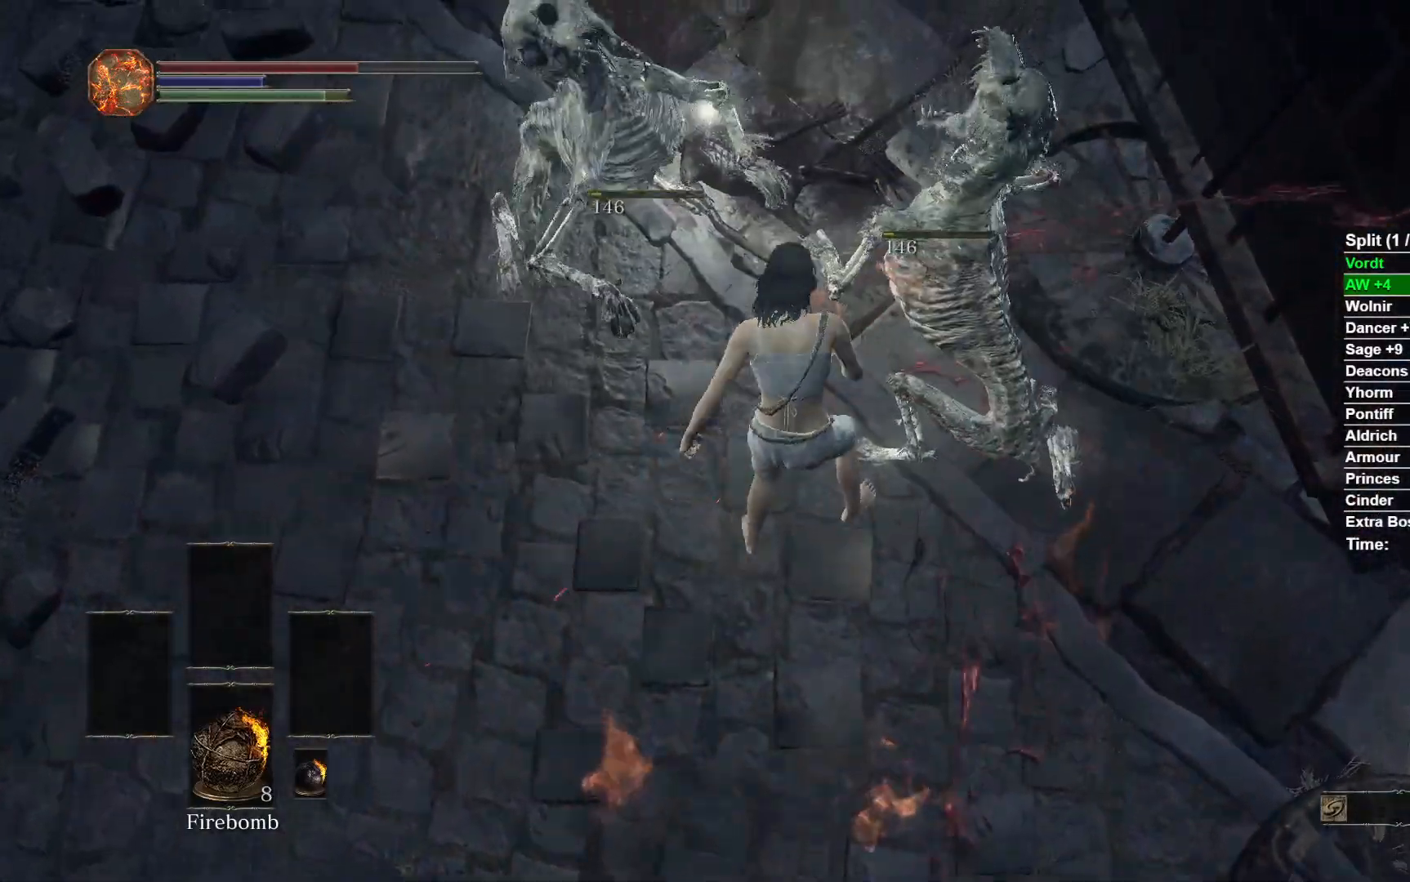
{"buttons": ["B"], "left_stick": "up", "right_stick": "center", "events": [[167, "right_stick", "center"], [267, "A", "down"], [333, "A", "up"], [433, "A", "down"], [483, "A", "up"]]}
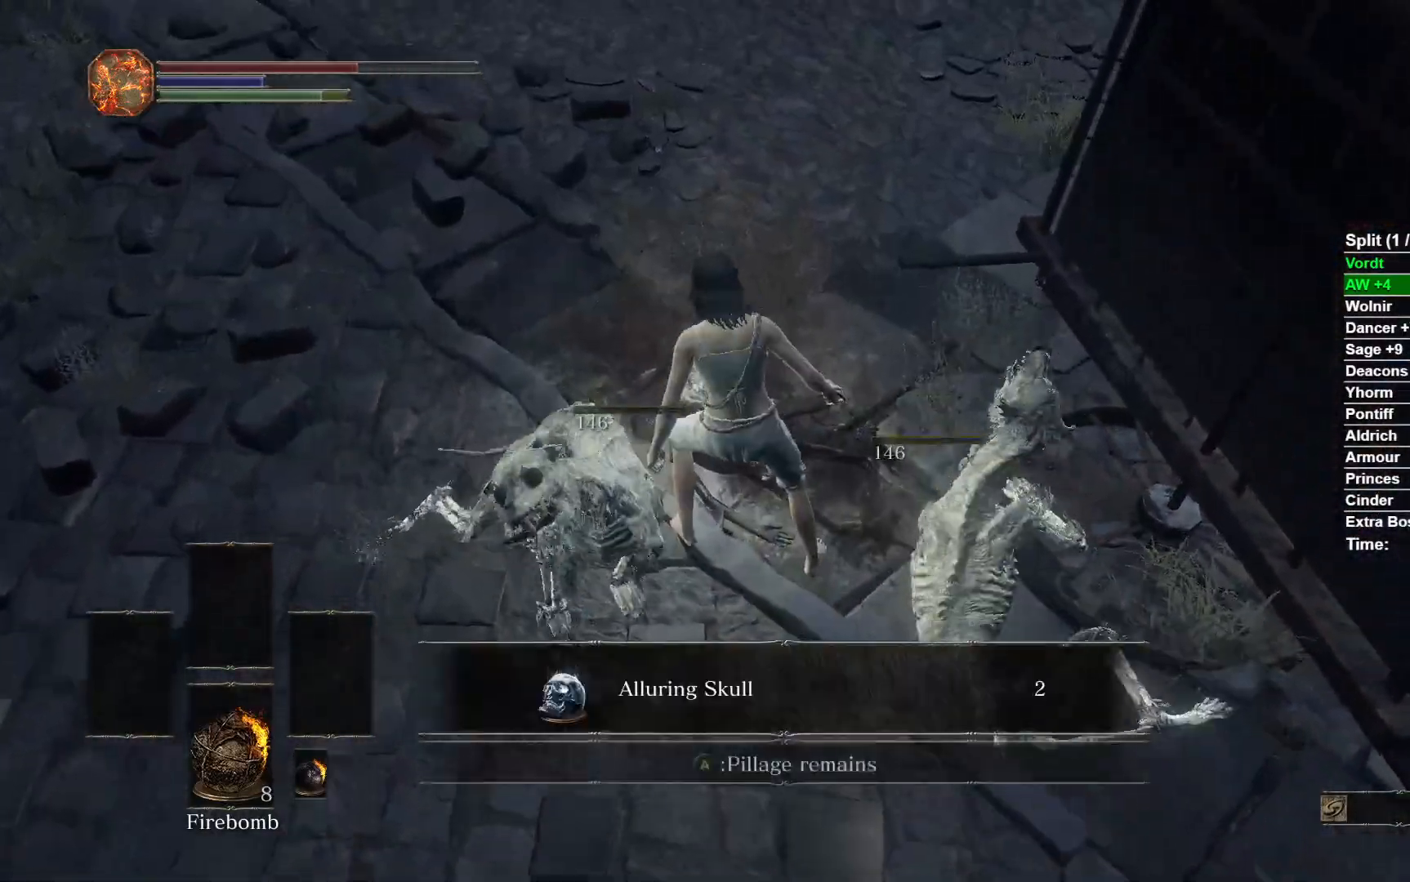
{"buttons": ["A", "B"], "left_stick": "up", "right_stick": "center", "events": [[83, "A", "down"], [133, "A", "up"], [233, "A", "down"], [283, "A", "up"], [383, "A", "down"], [417, "A", "up"], [500, "A", "down"]]}
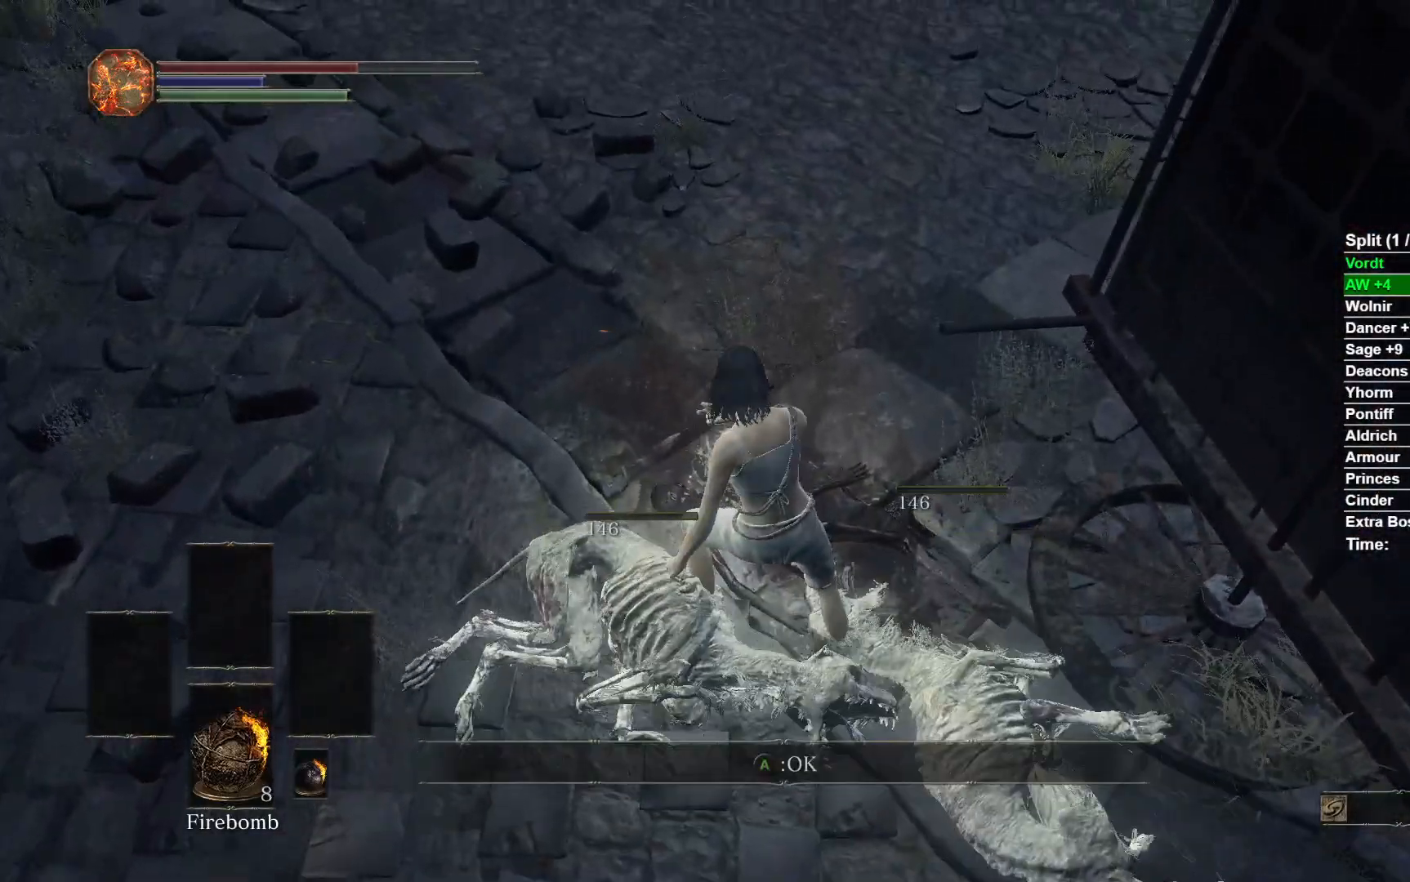
{"buttons": ["B"], "left_stick": "up", "right_stick": "center", "events": [[67, "A", "up"], [183, "A", "down"], [233, "A", "up"]]}
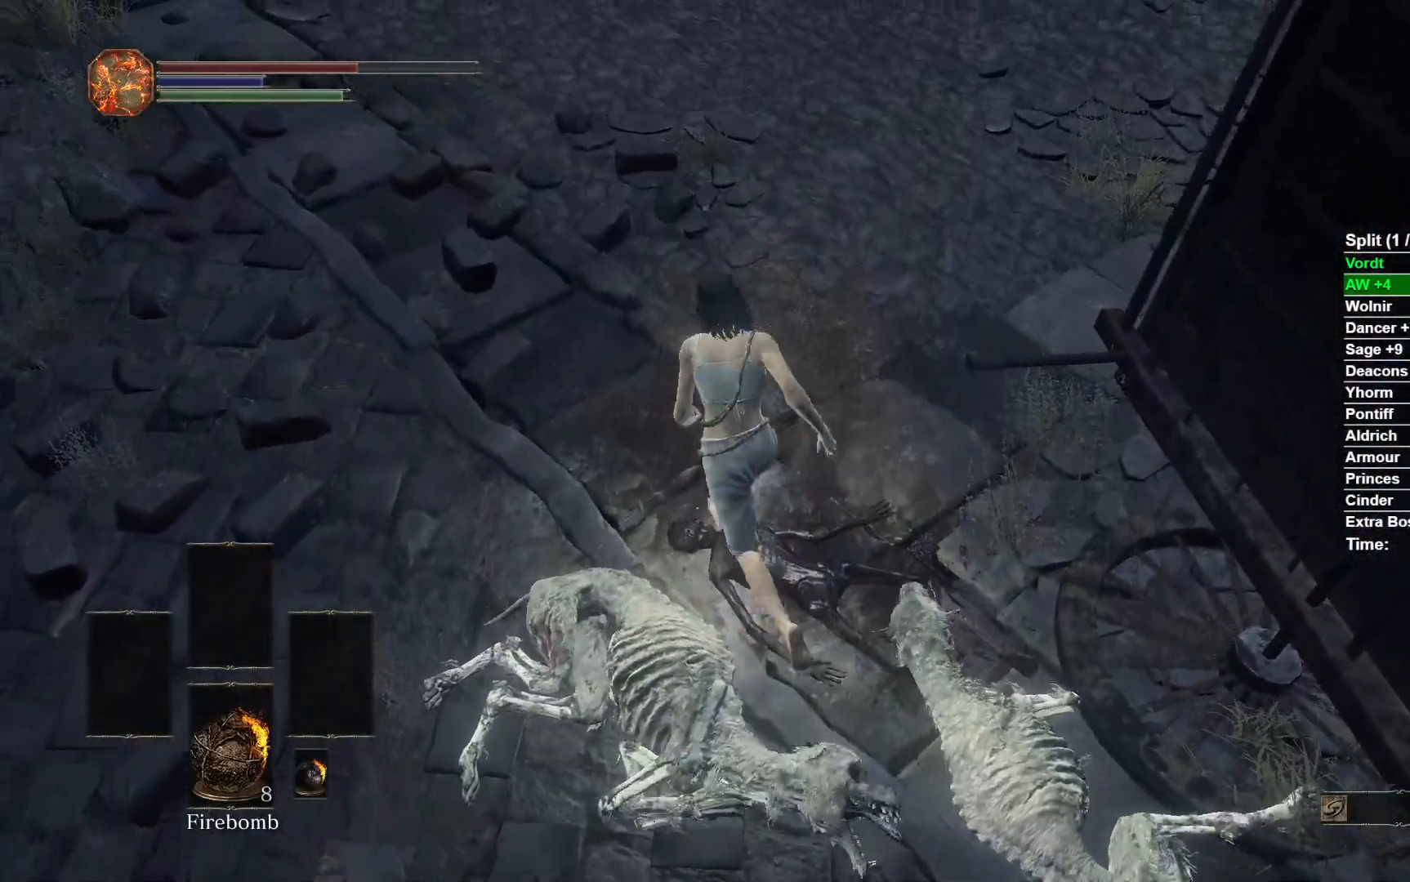
{"buttons": ["B"], "left_stick": "up", "right_stick": "center", "events": [[17, "right_stick", "up"], [450, "right_stick", "center"]]}